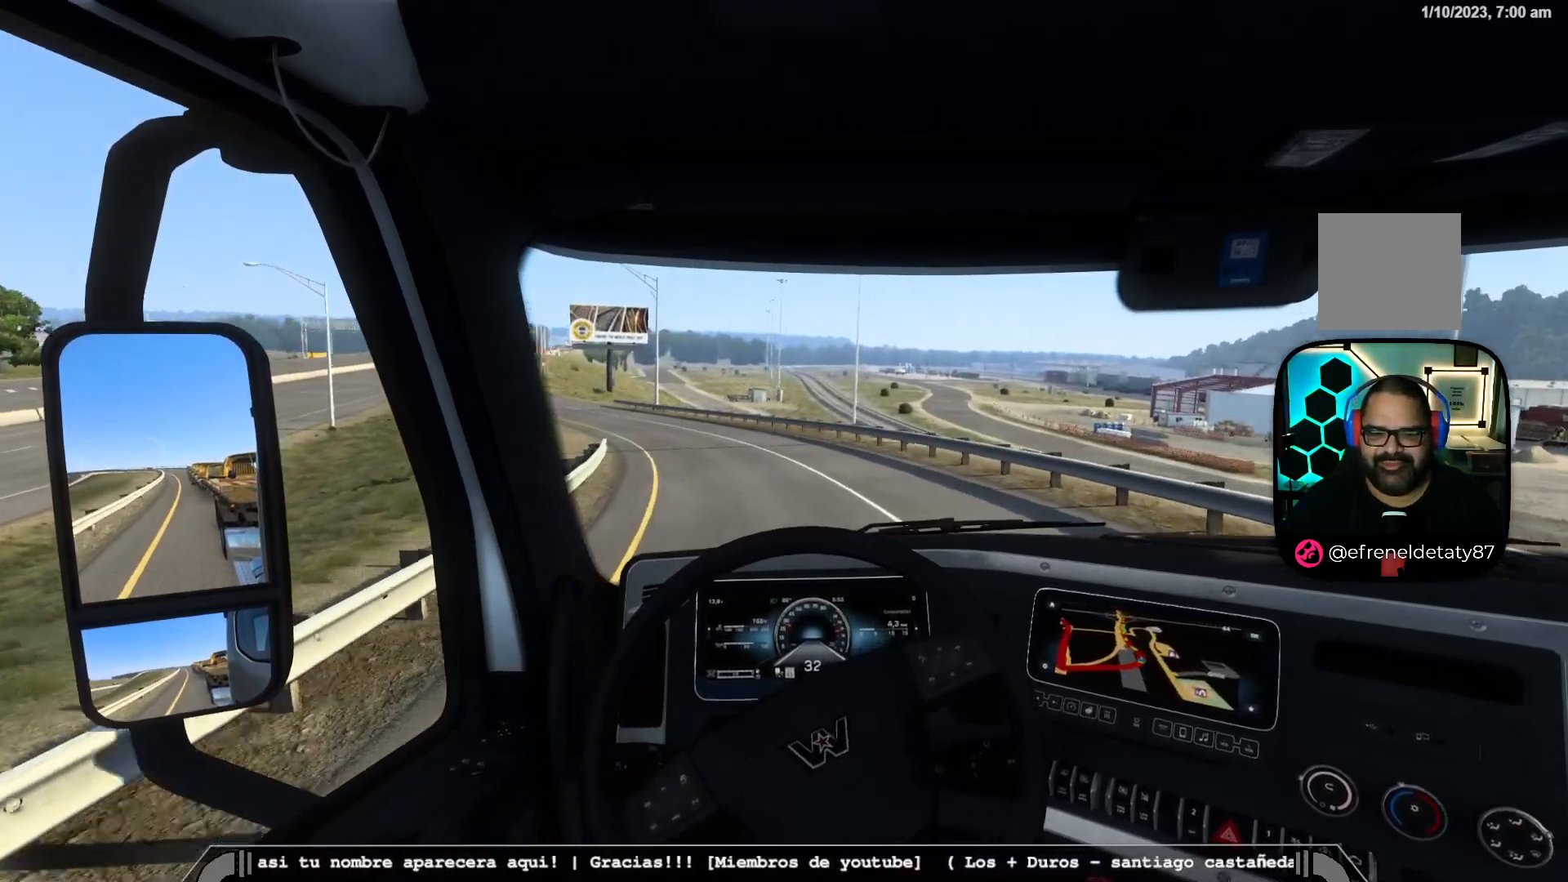
Gameplay with a controller (Xbox layout); each line is a JSON object with the inputs held at the frame after it. "events" lists button and stick changes between this image and that frame as [ms after this image, input, new state], when the widget could be followed in between.
{"buttons": ["R2"], "left_stick": "left", "right_stick": "center", "events": []}
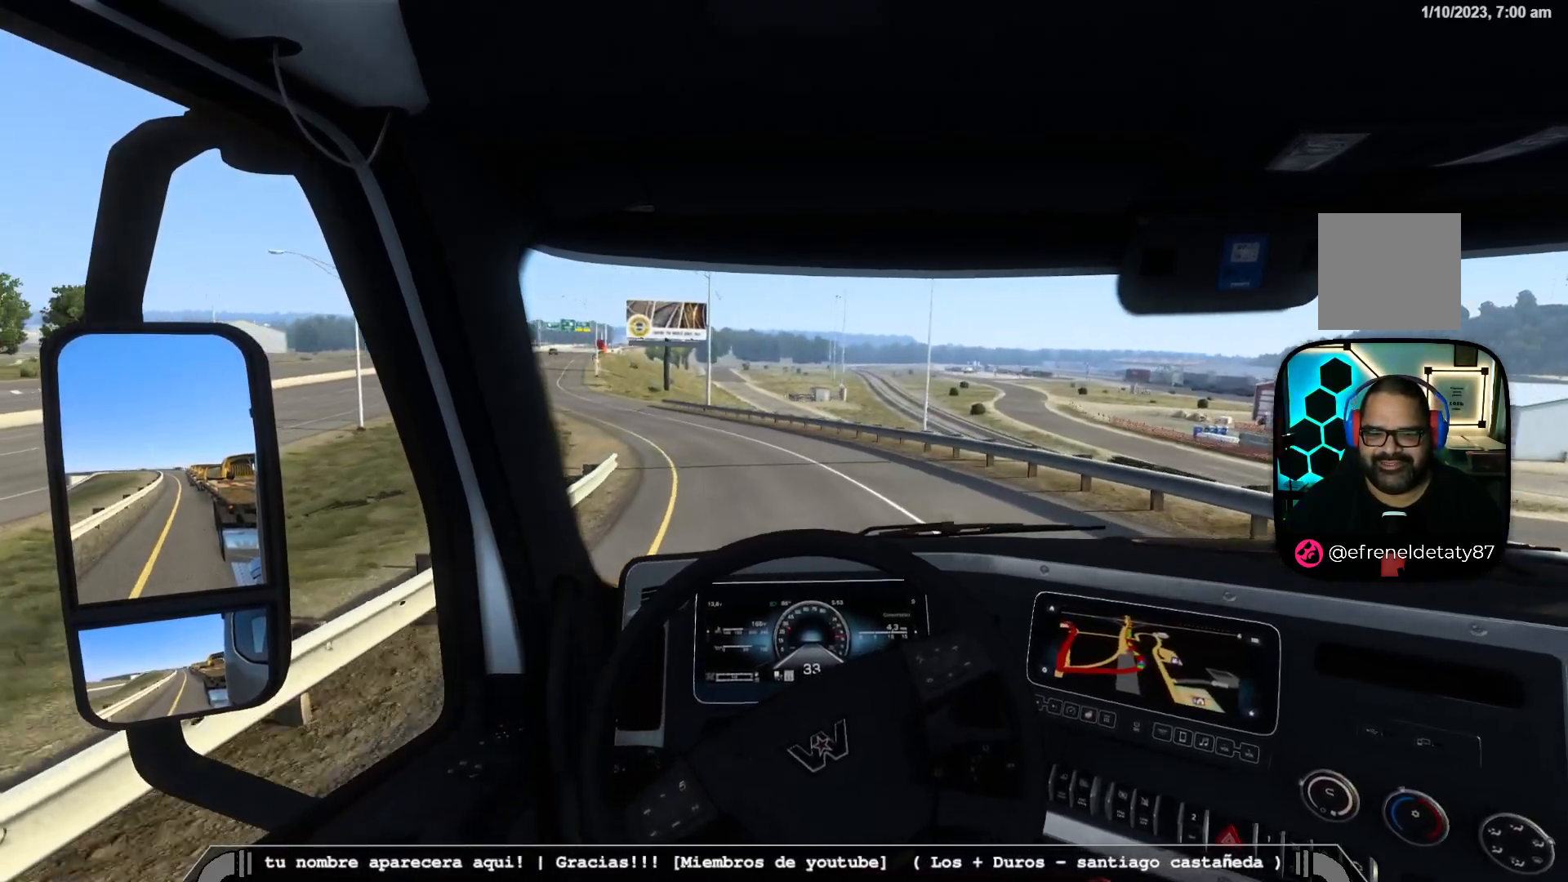
{"buttons": ["R2"], "left_stick": "left", "right_stick": "center", "events": [[233, "left_stick", "center"], [483, "left_stick", "left"]]}
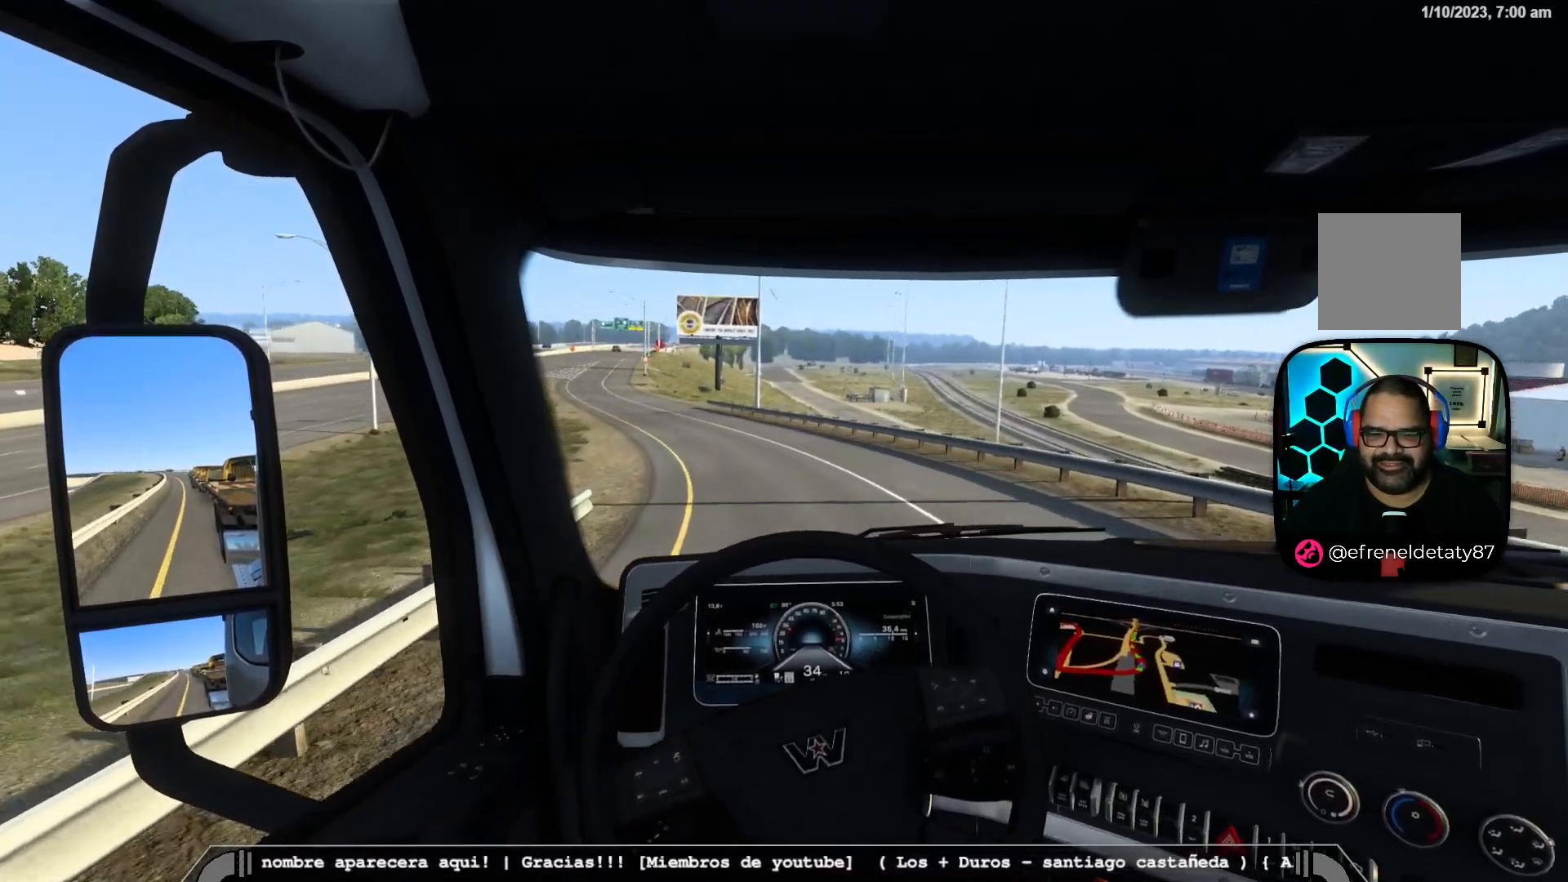
{"buttons": ["R2"], "left_stick": "left", "right_stick": "center", "events": []}
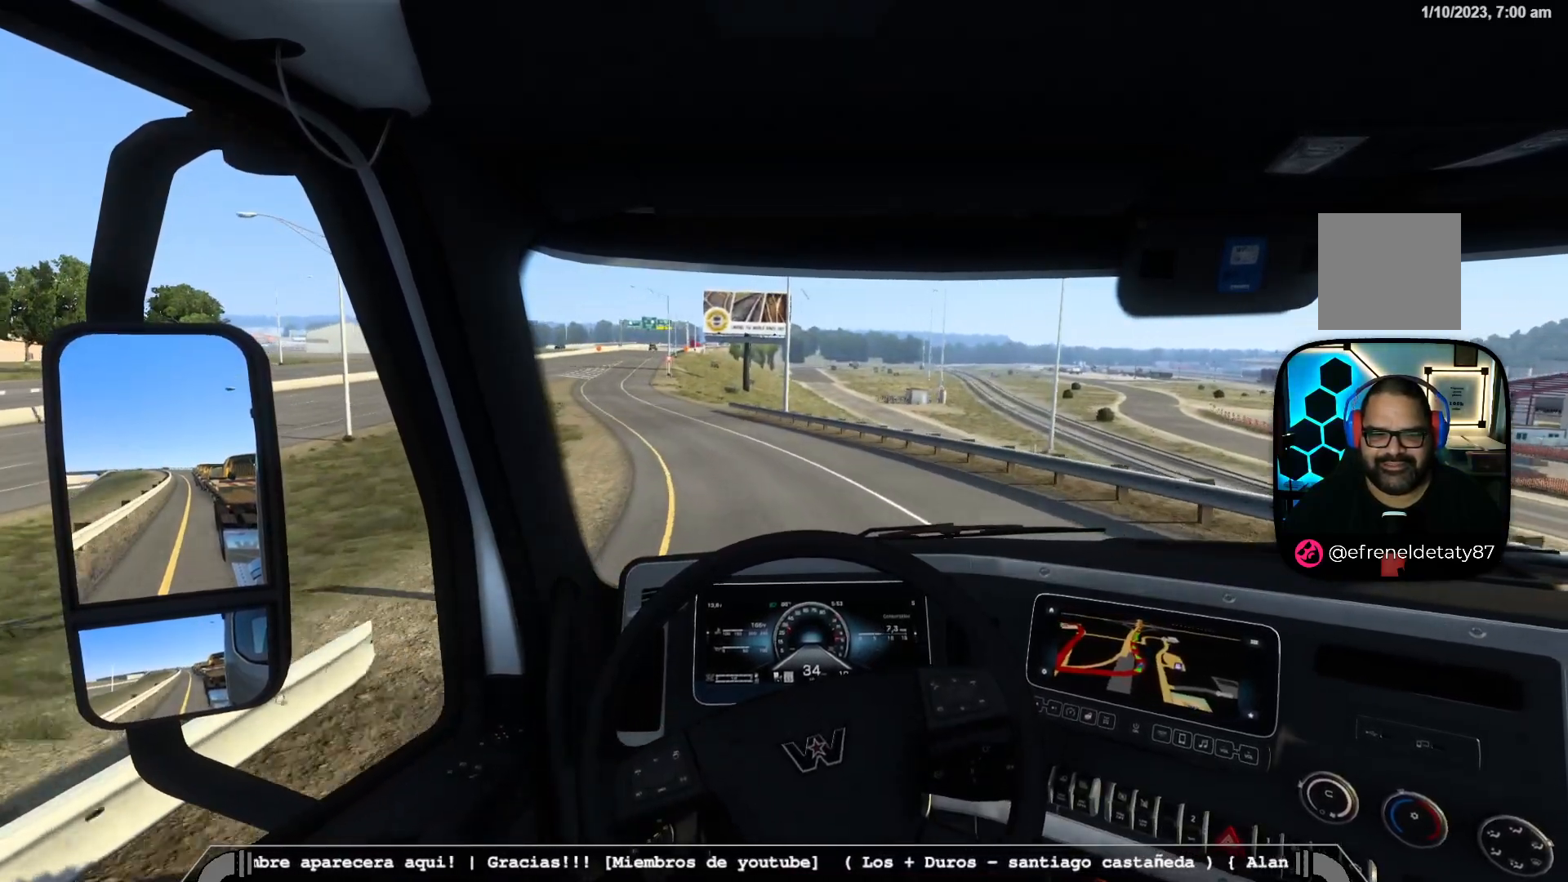
{"buttons": [], "left_stick": "left", "right_stick": "center", "events": [[433, "R2", "up"]]}
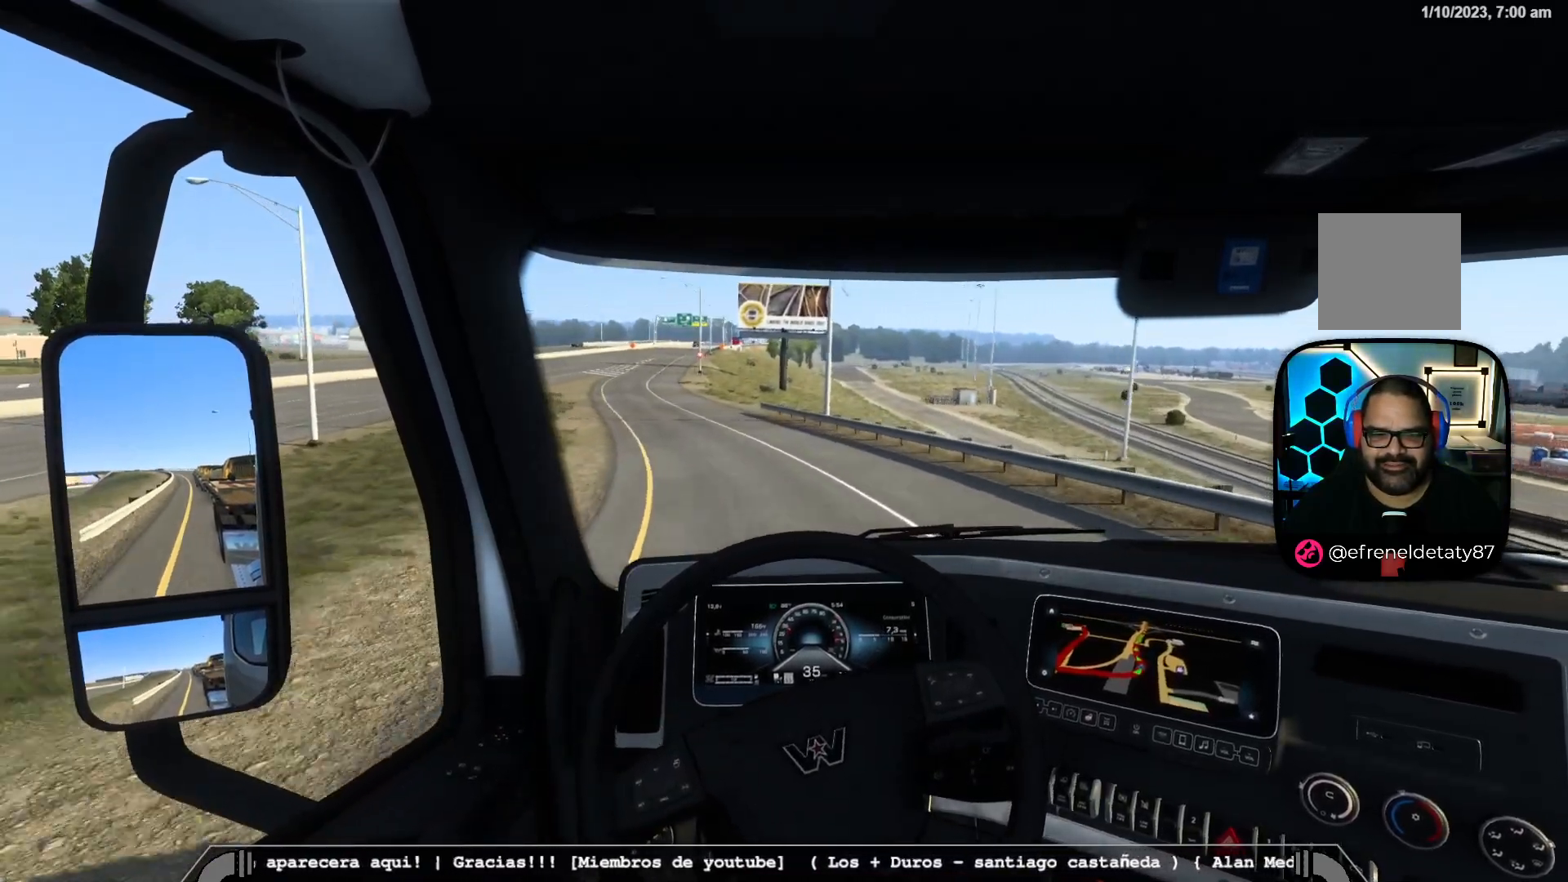
{"buttons": [], "left_stick": "left", "right_stick": "center", "events": []}
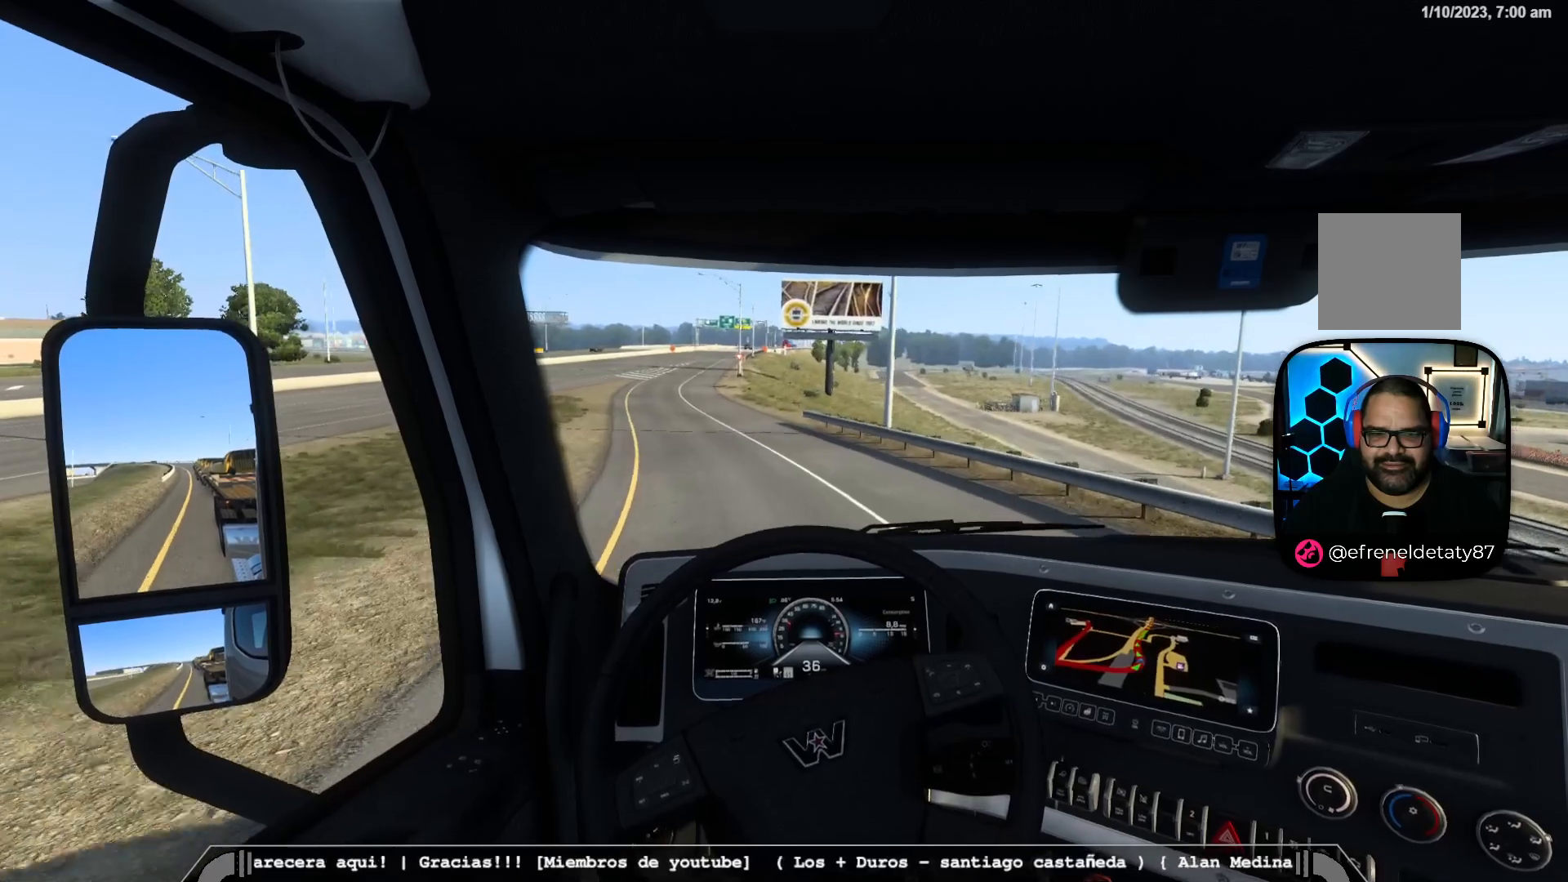
{"buttons": [], "left_stick": "left", "right_stick": "center", "events": []}
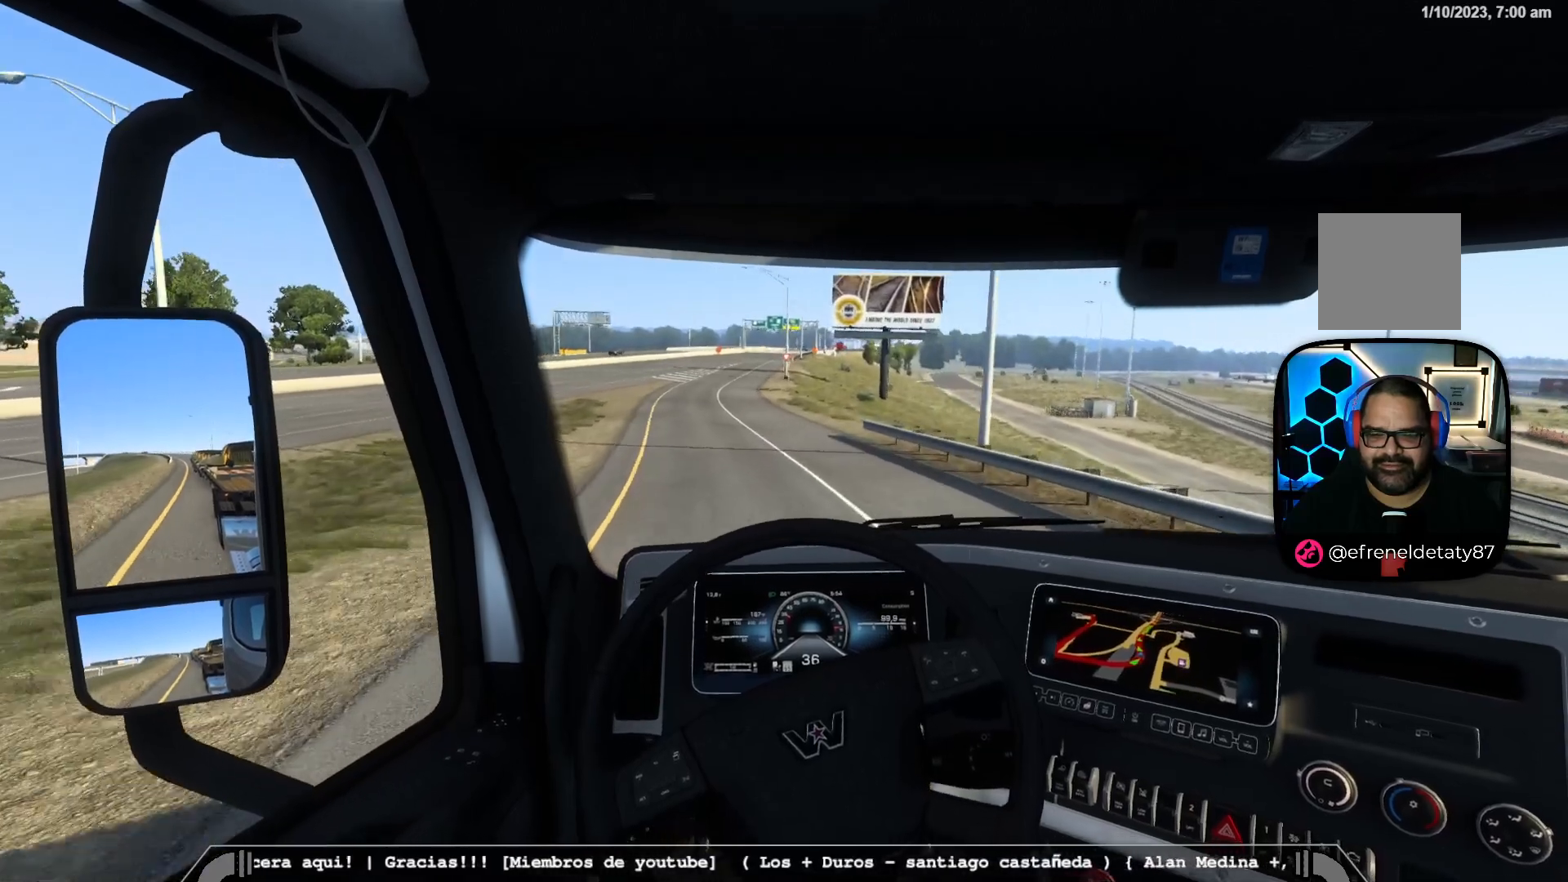
{"buttons": [], "left_stick": "left", "right_stick": "center", "events": []}
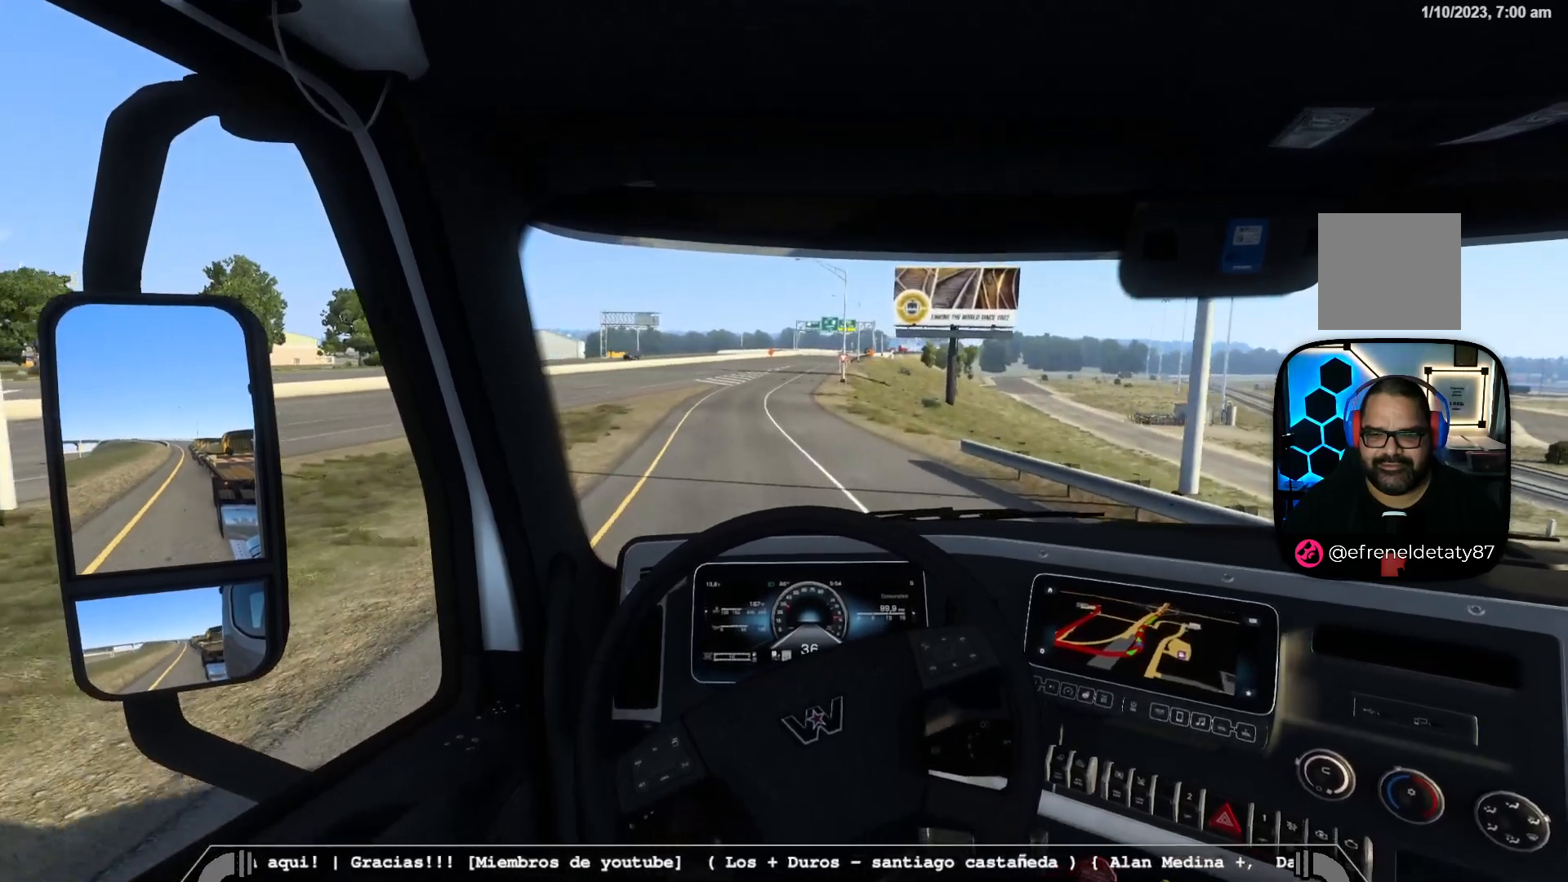
{"buttons": ["R2"], "left_stick": "center", "right_stick": "center", "events": [[150, "R2", "down"], [283, "left_stick", "center"]]}
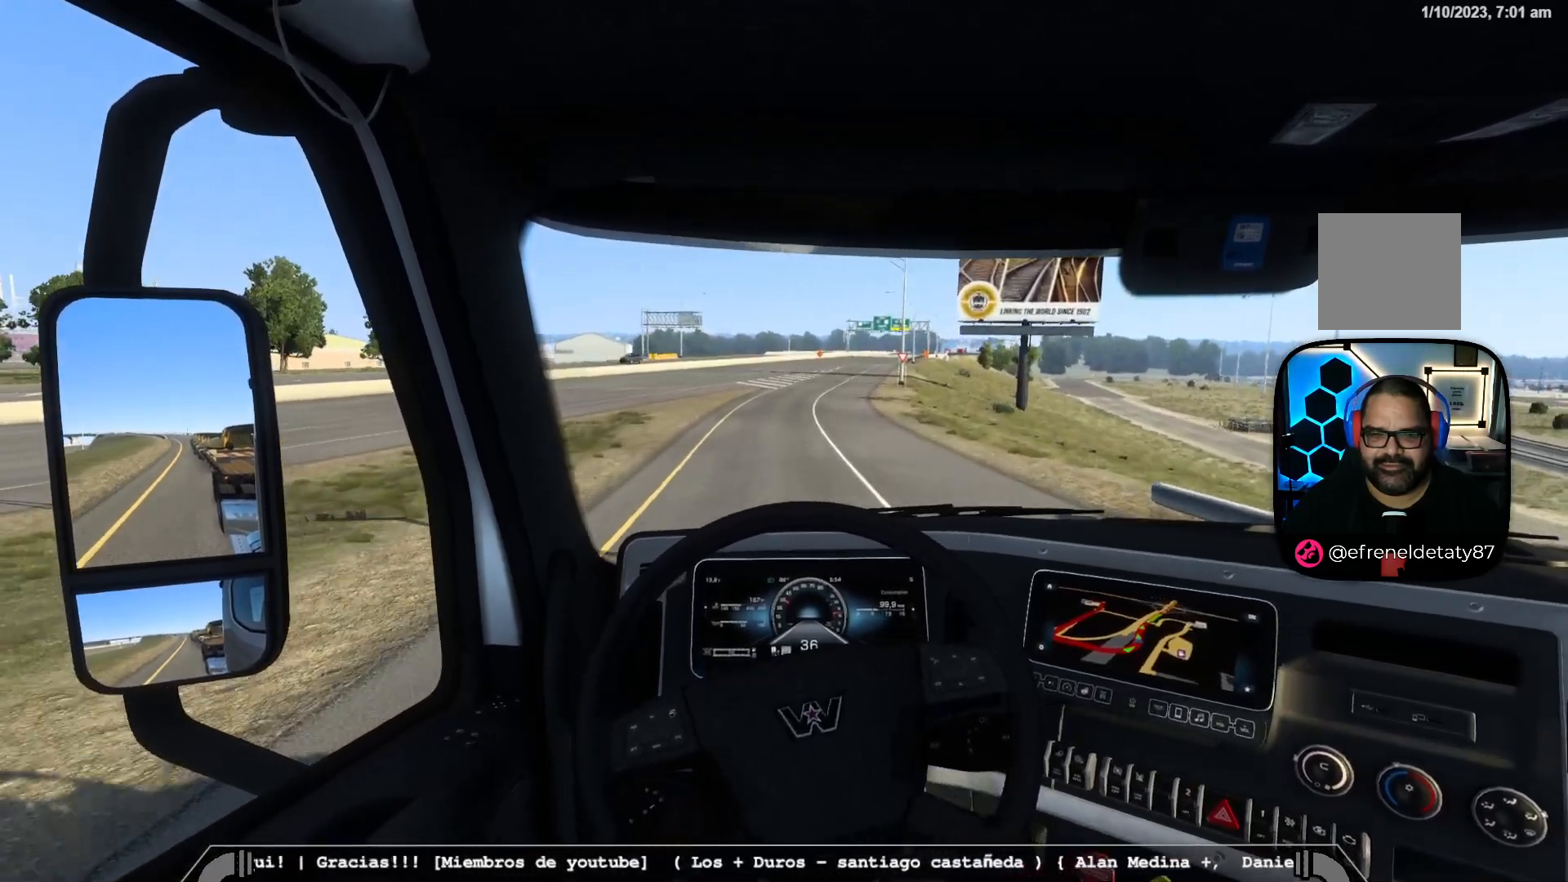
{"buttons": ["R2"], "left_stick": "center", "right_stick": "center", "events": []}
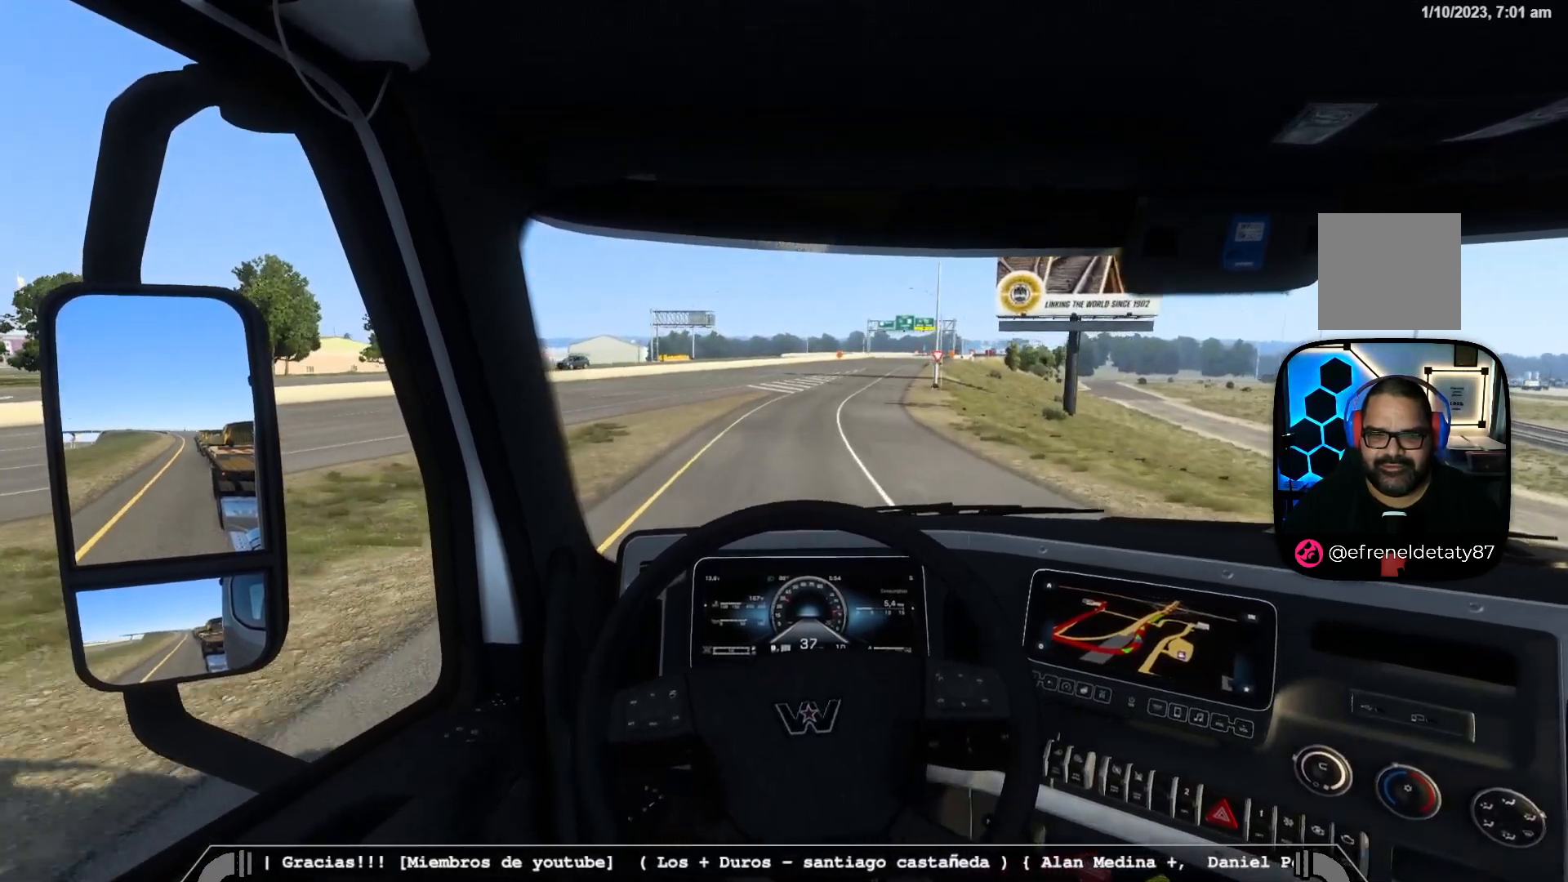
{"buttons": ["R2"], "left_stick": "center", "right_stick": "center", "events": []}
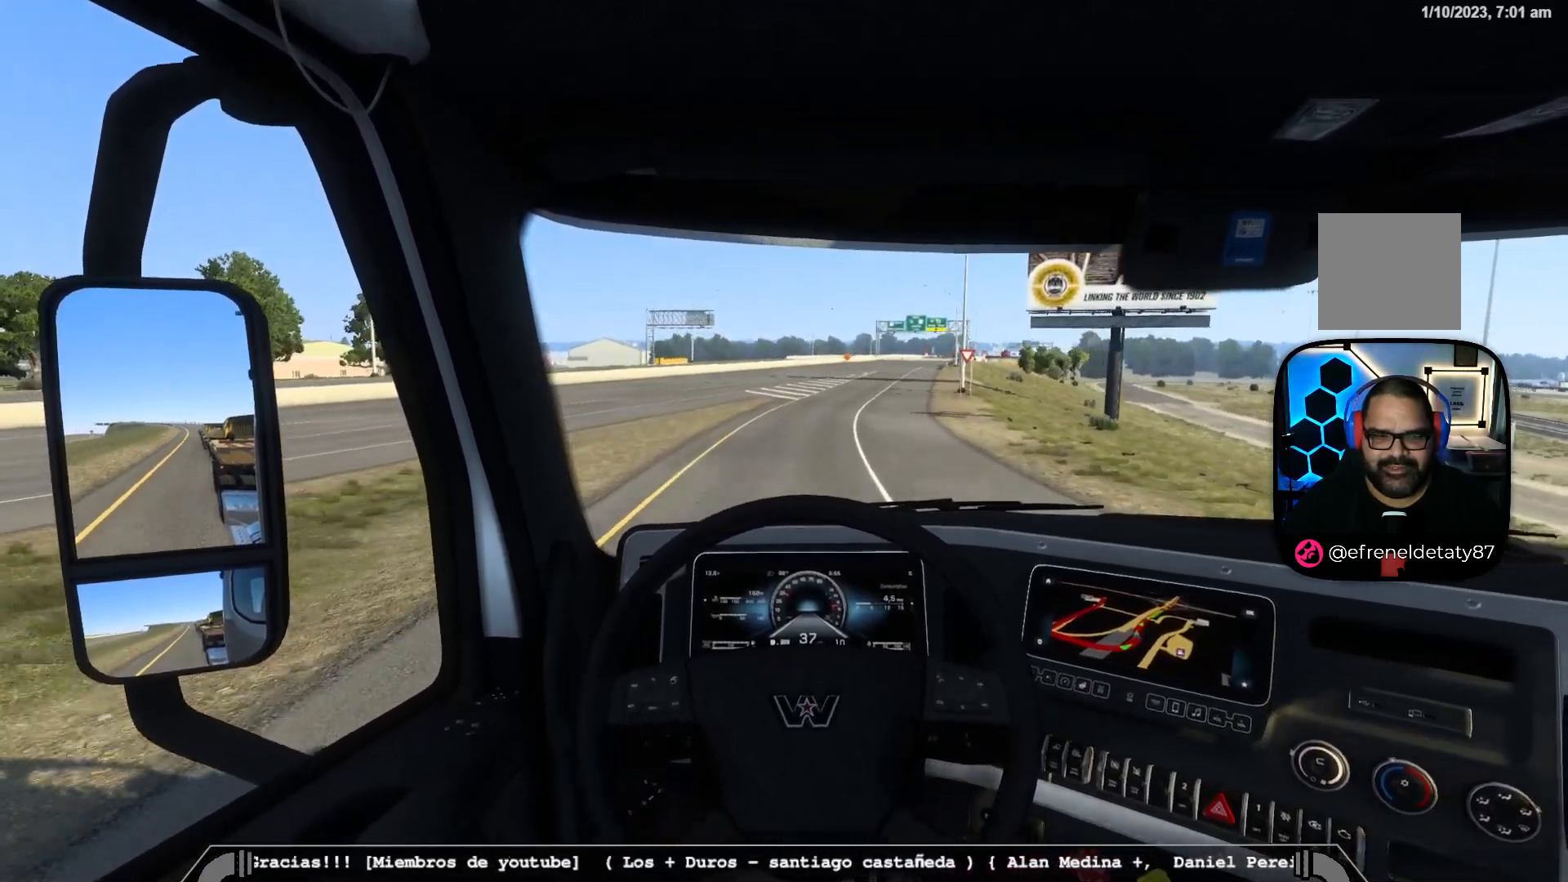
{"buttons": ["R2"], "left_stick": "center", "right_stick": "center", "events": []}
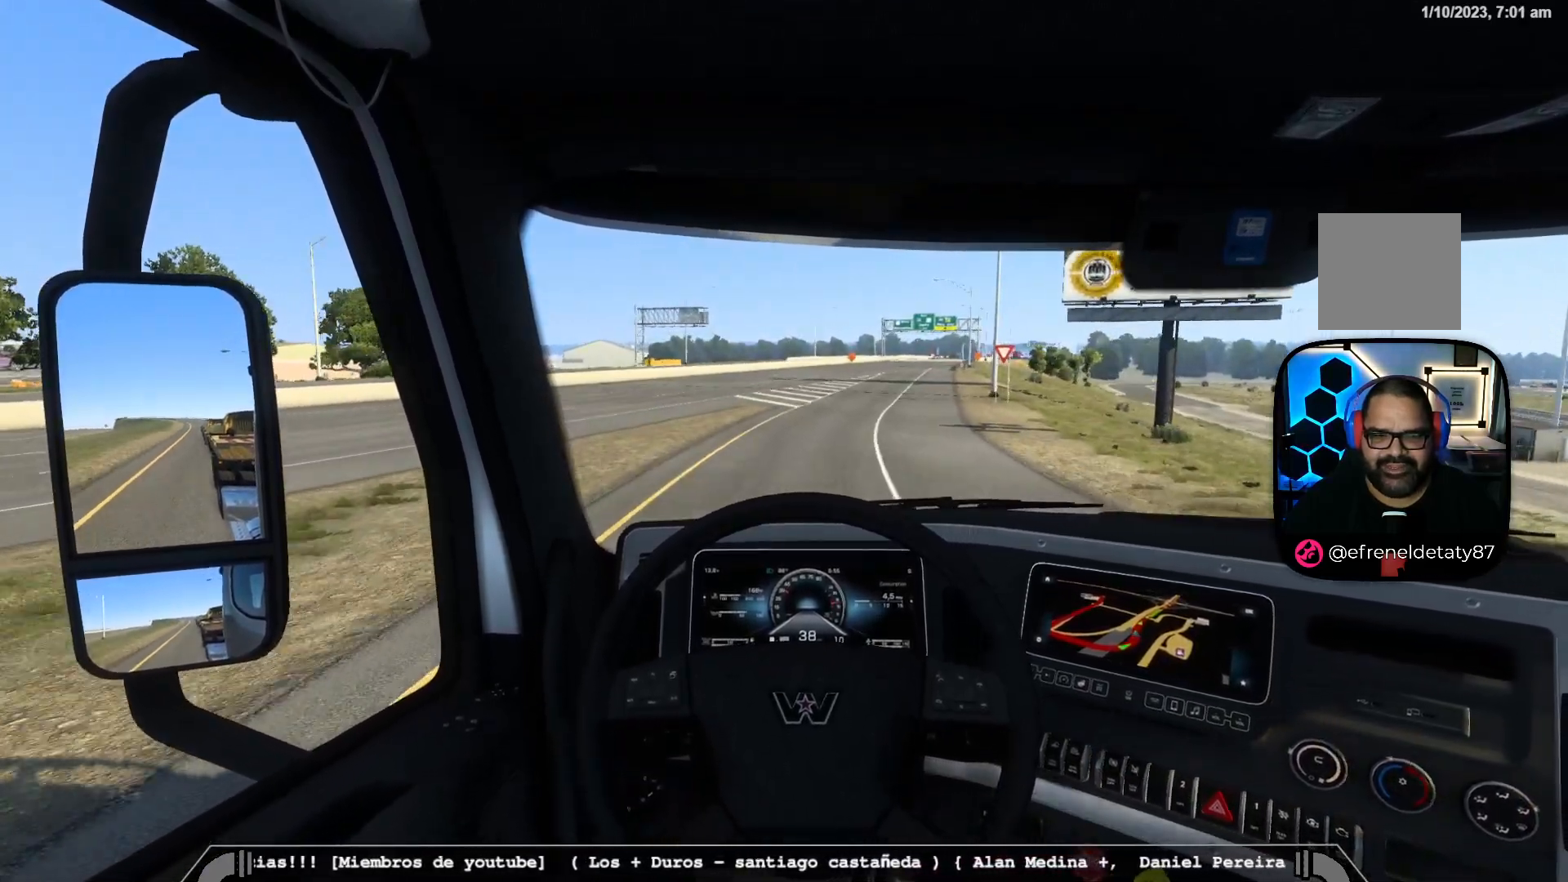
{"buttons": ["R2"], "left_stick": "center", "right_stick": "center", "events": []}
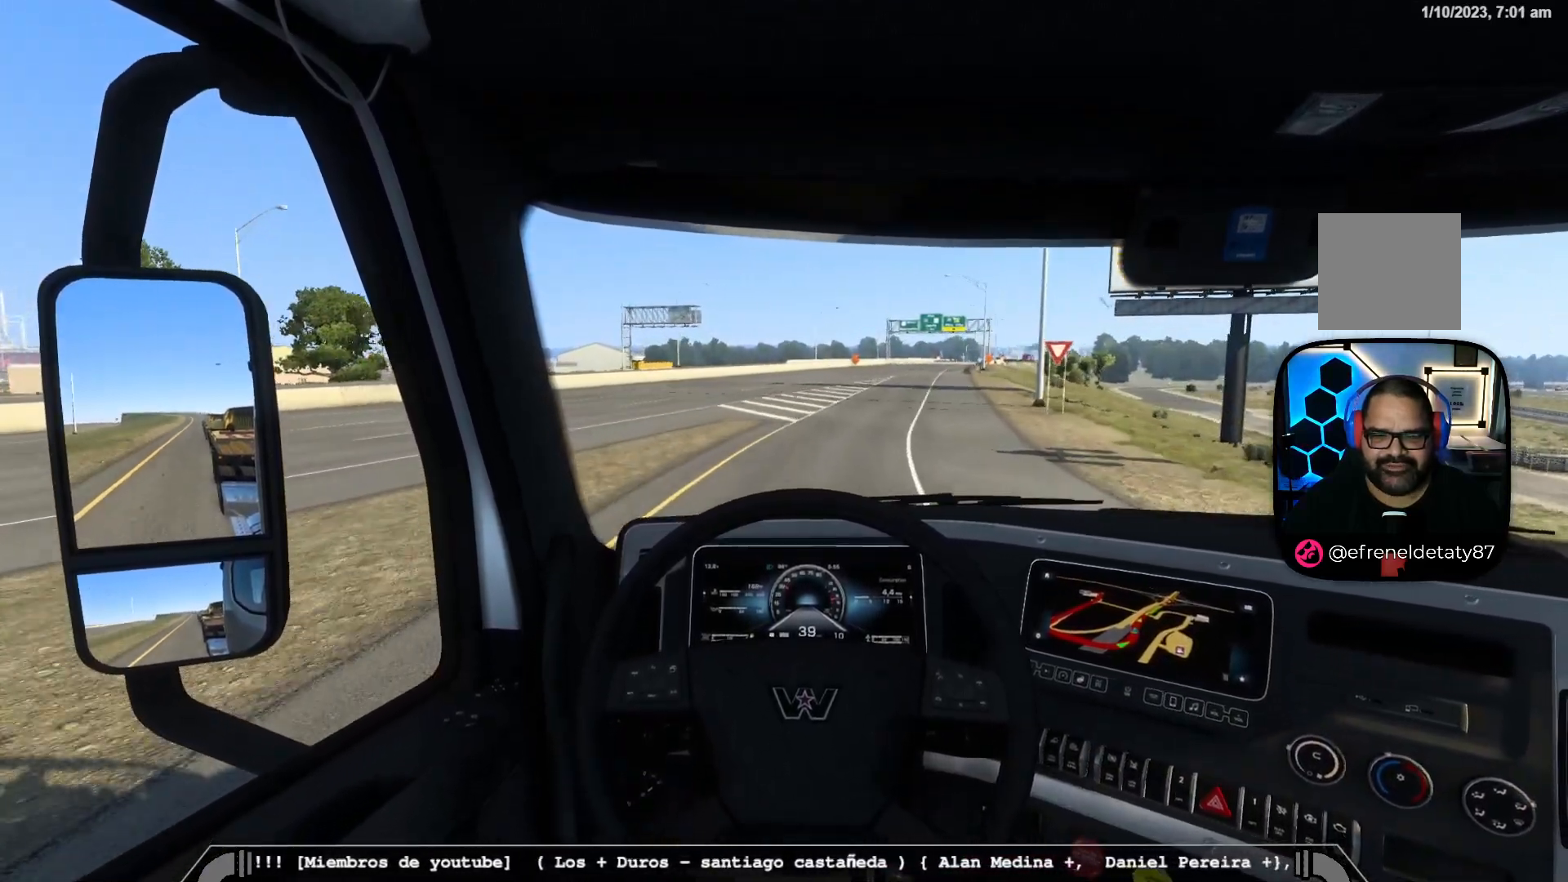
{"buttons": ["R2"], "left_stick": "right", "right_stick": "center", "events": [[217, "left_stick", "right"]]}
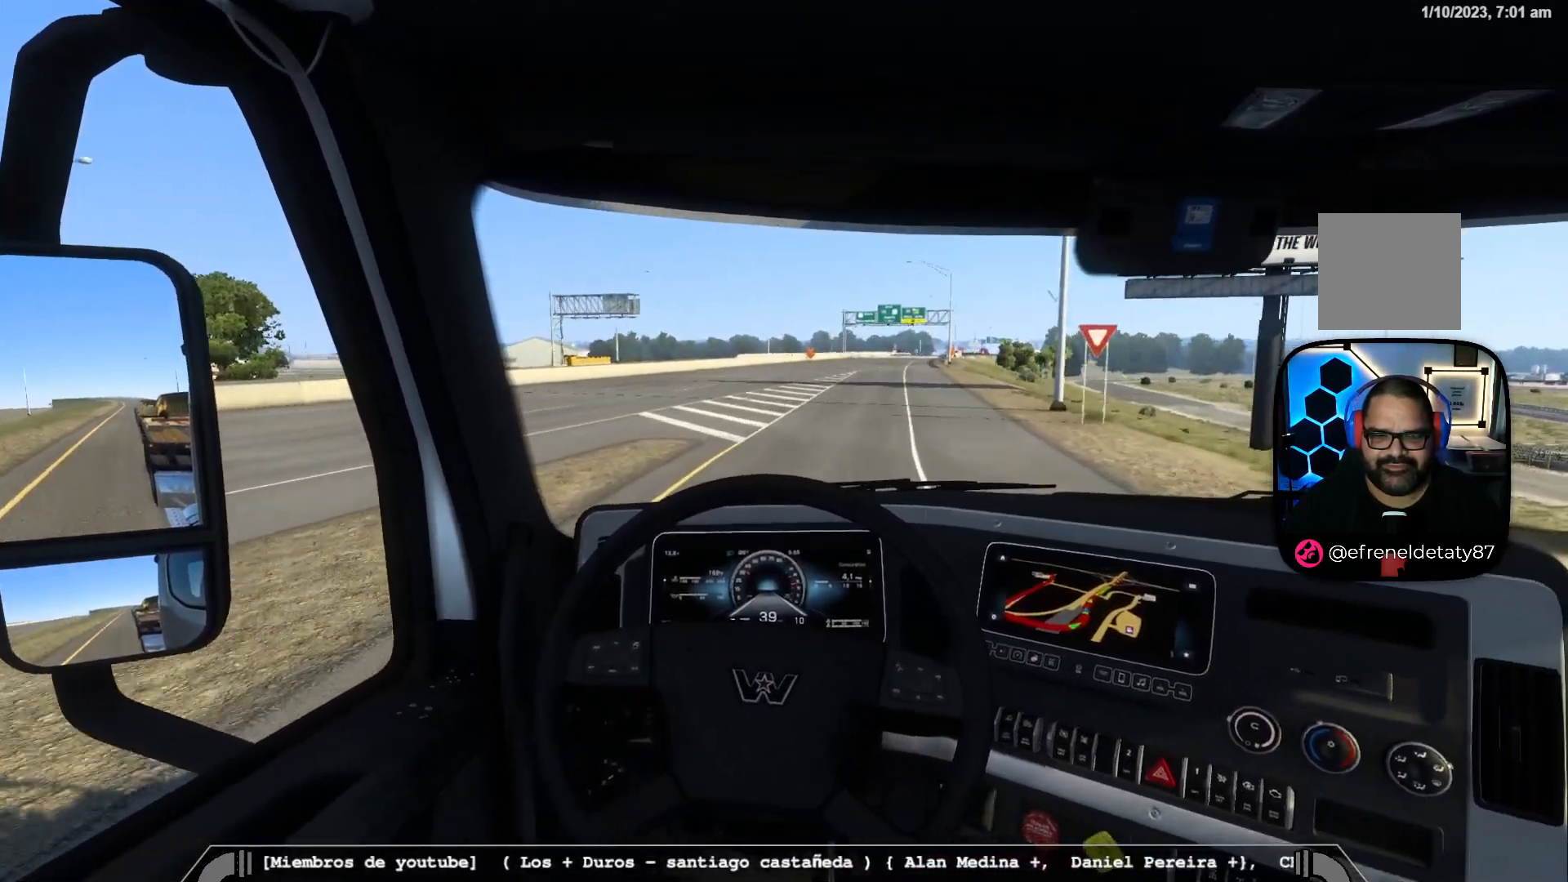
{"buttons": ["R2"], "left_stick": "right", "right_stick": "center", "events": []}
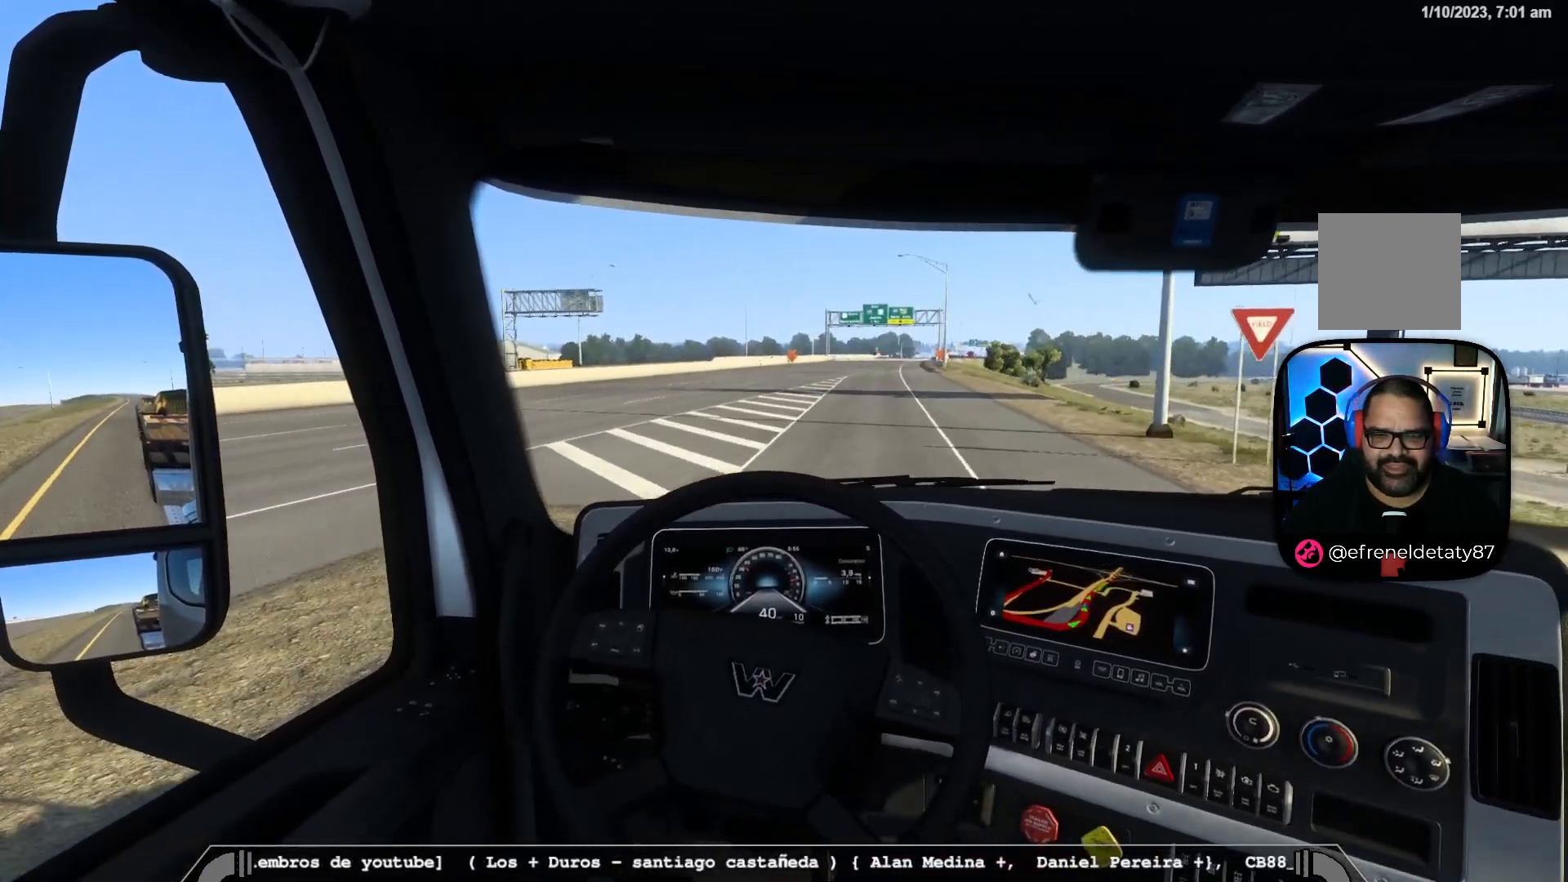
{"buttons": ["R2"], "left_stick": "right", "right_stick": "center", "events": []}
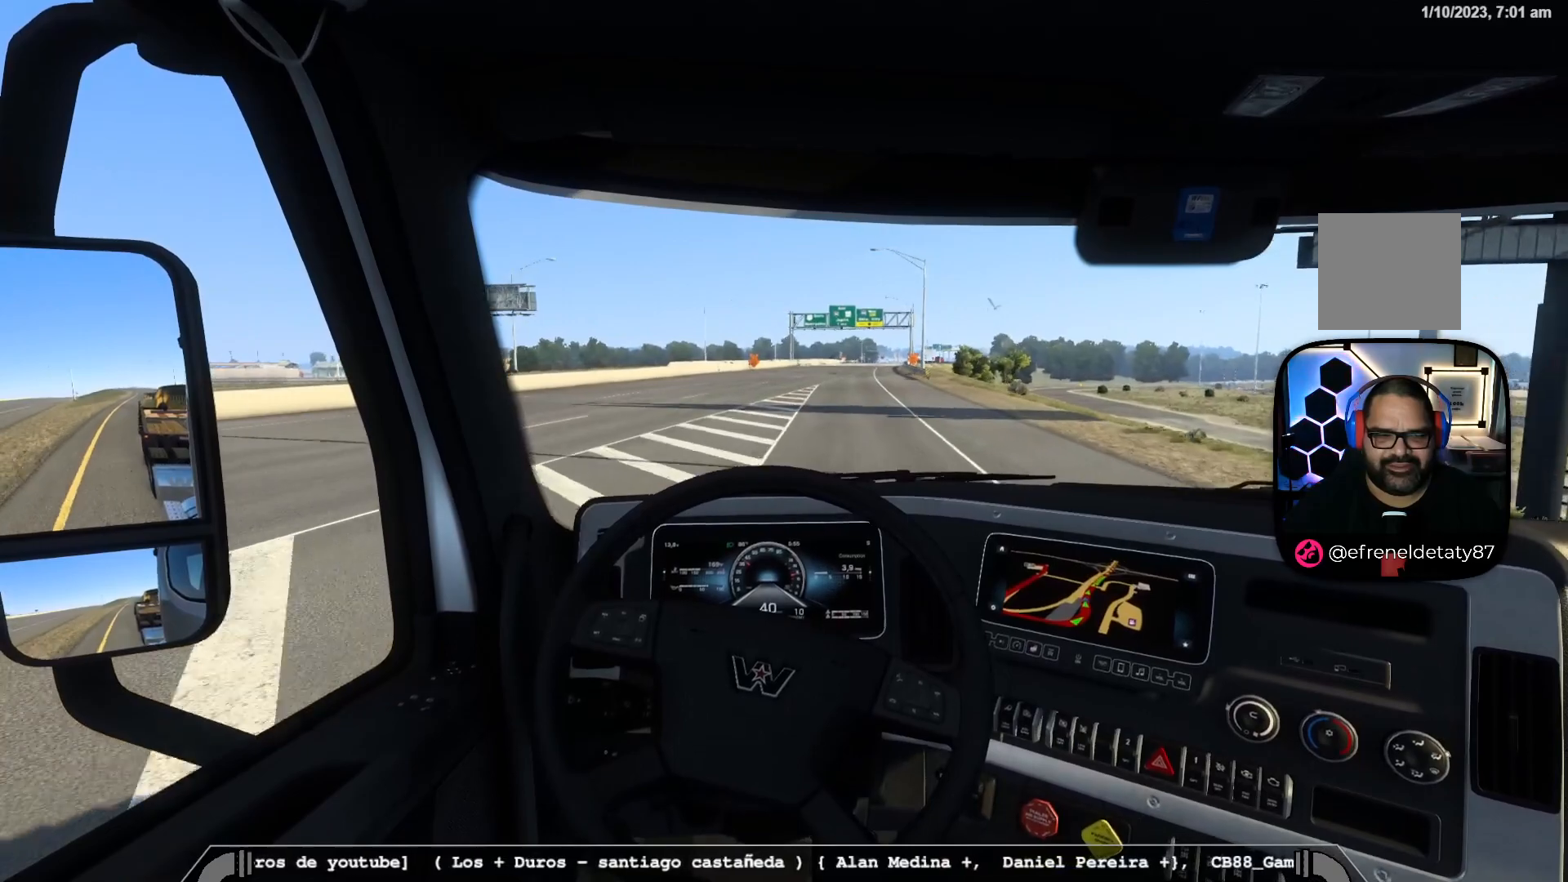
{"buttons": ["R2"], "left_stick": "center", "right_stick": "center", "events": [[300, "left_stick", "center"]]}
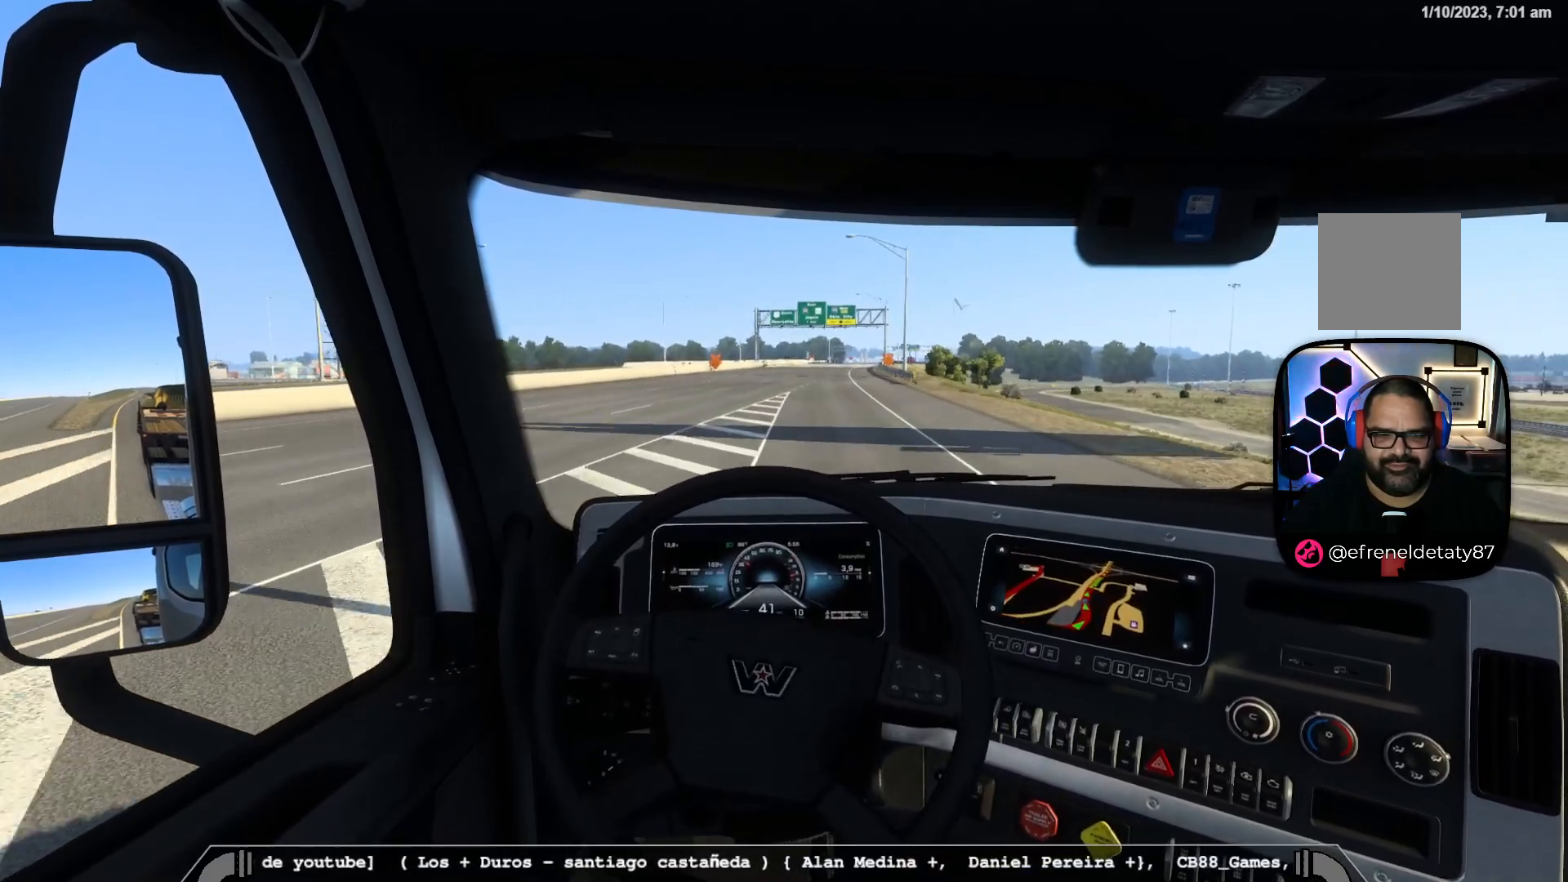
{"buttons": ["R2"], "left_stick": "center", "right_stick": "center", "events": [[200, "left_stick", "down-right"], [433, "left_stick", "center"]]}
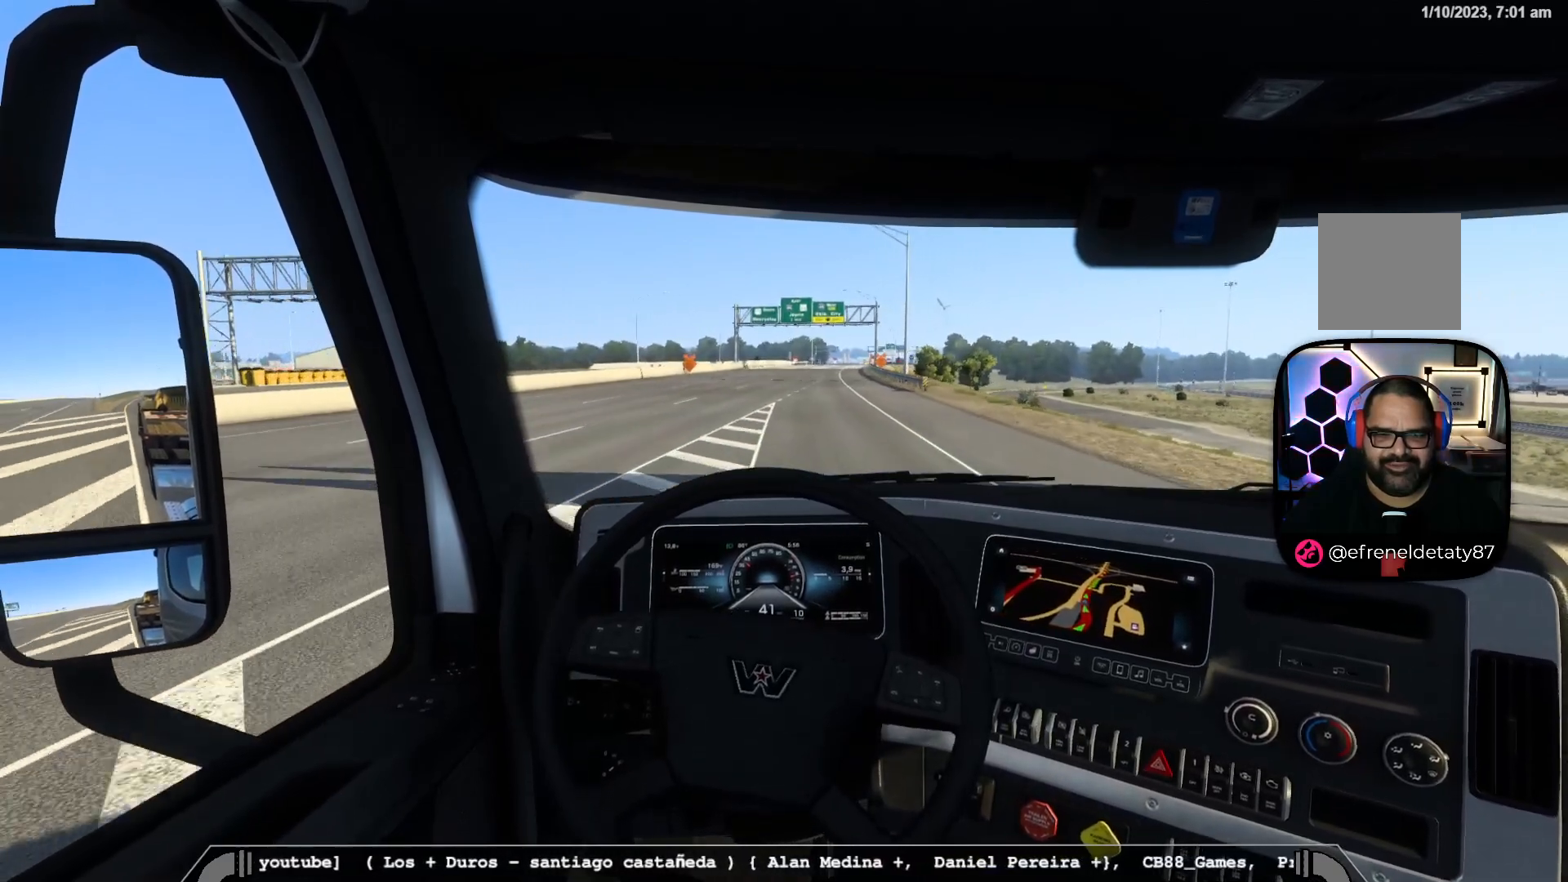
{"buttons": ["R2"], "left_stick": "center", "right_stick": "center", "events": []}
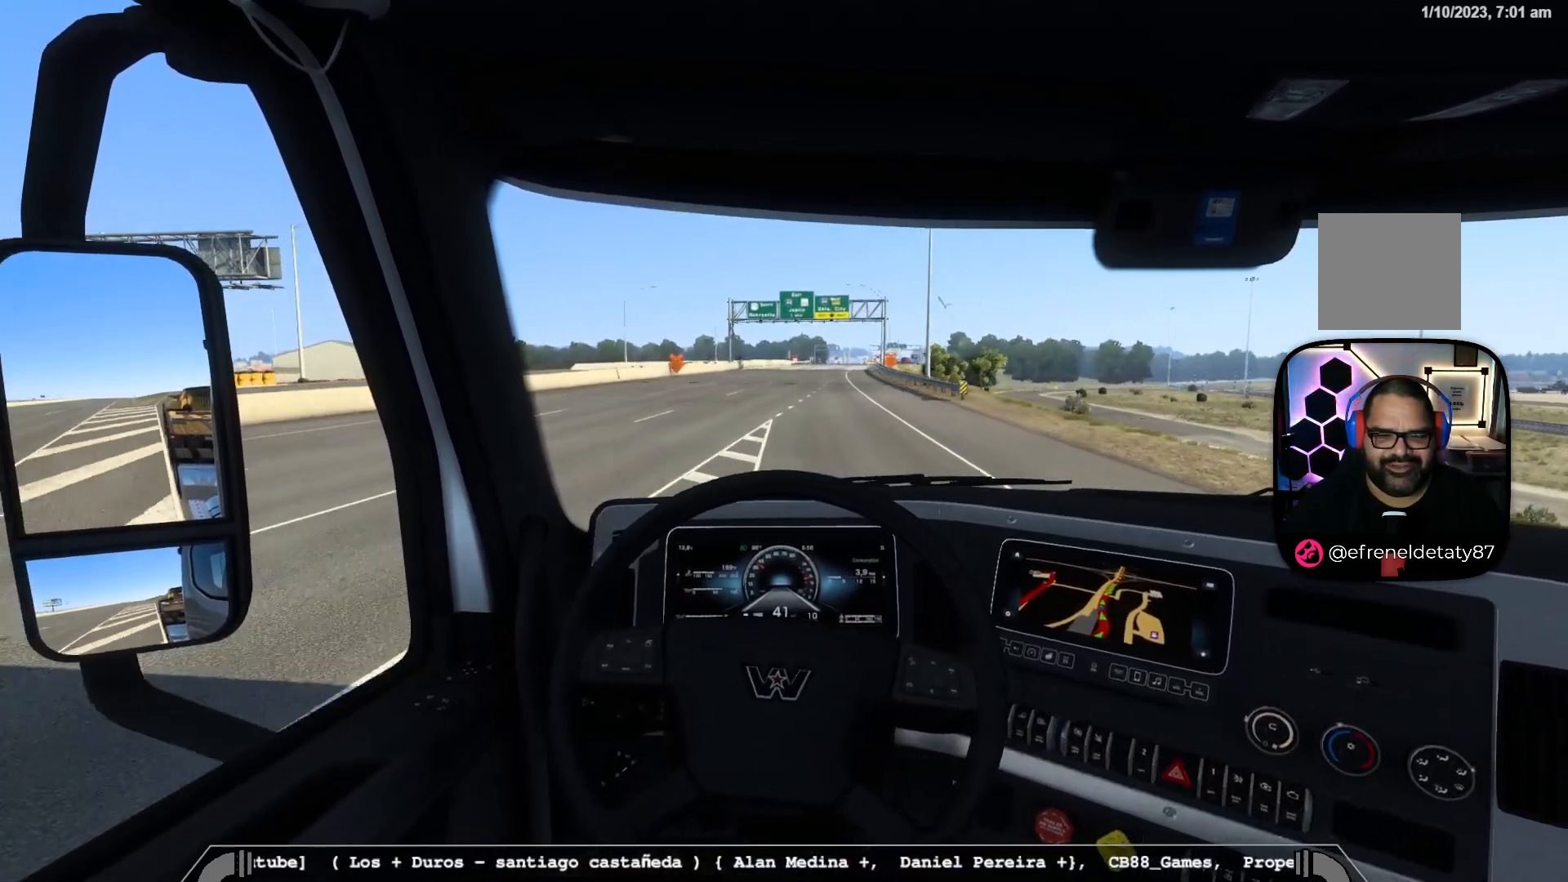
{"buttons": ["R2"], "left_stick": "center", "right_stick": "center", "events": []}
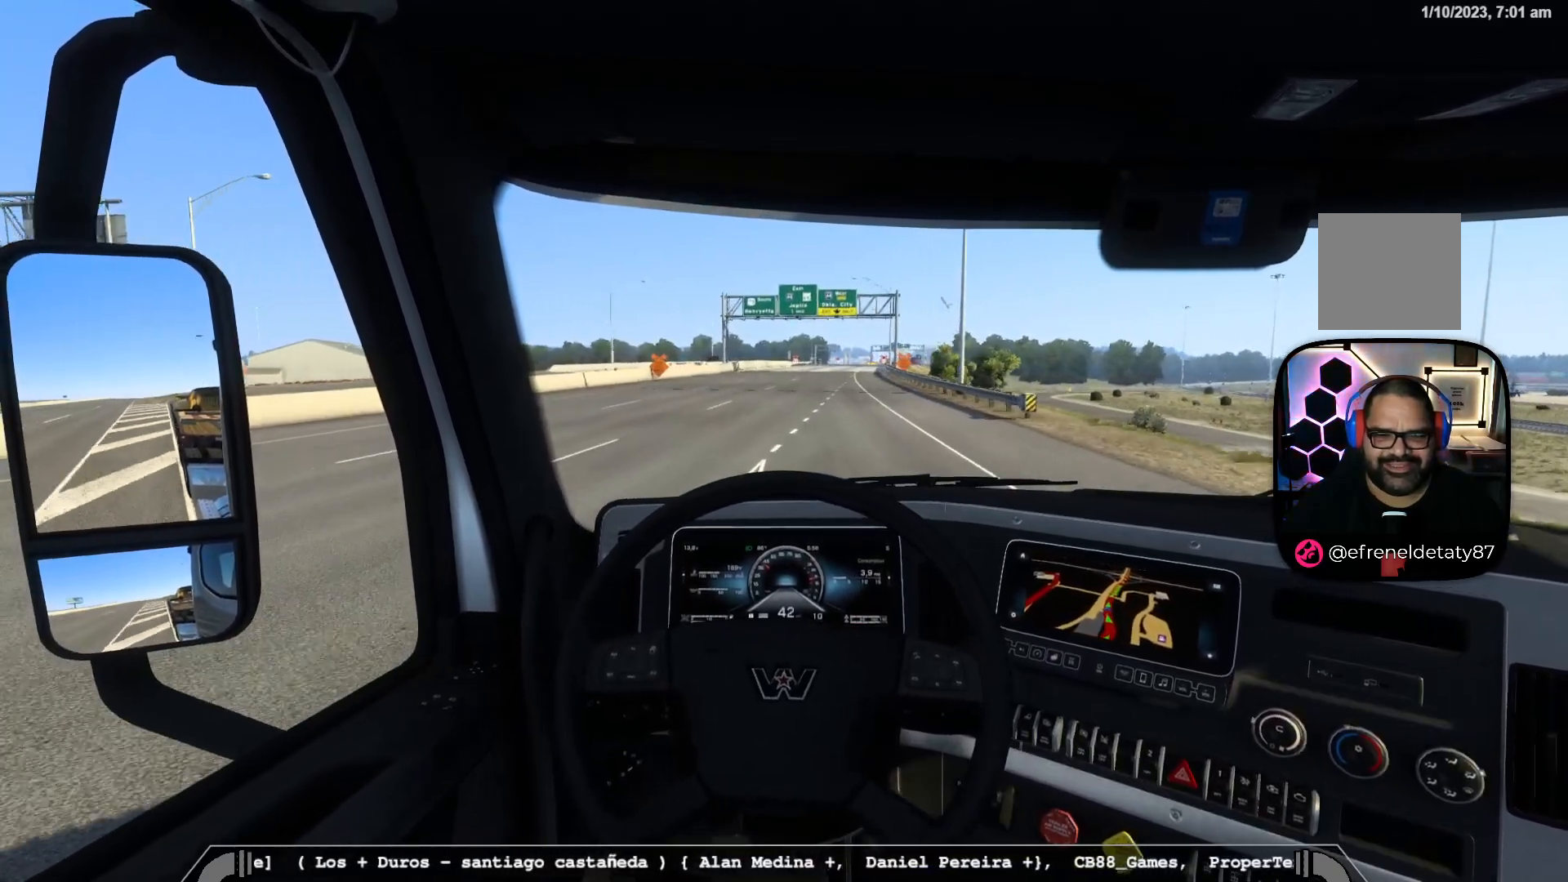
{"buttons": ["R2"], "left_stick": "center", "right_stick": "center", "events": []}
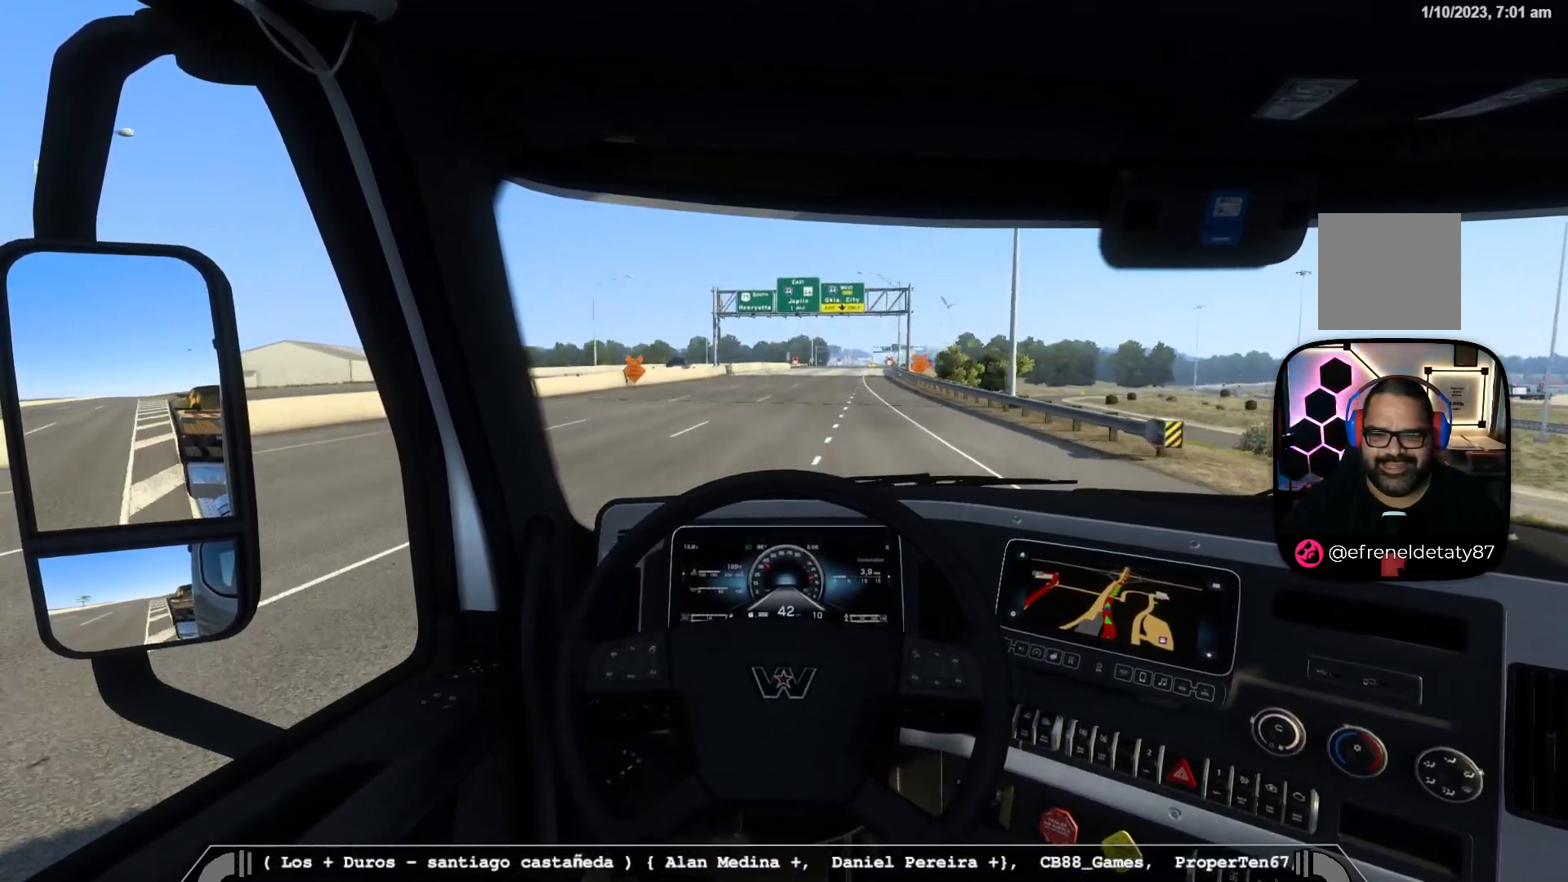
{"buttons": ["R2"], "left_stick": "center", "right_stick": "center", "events": []}
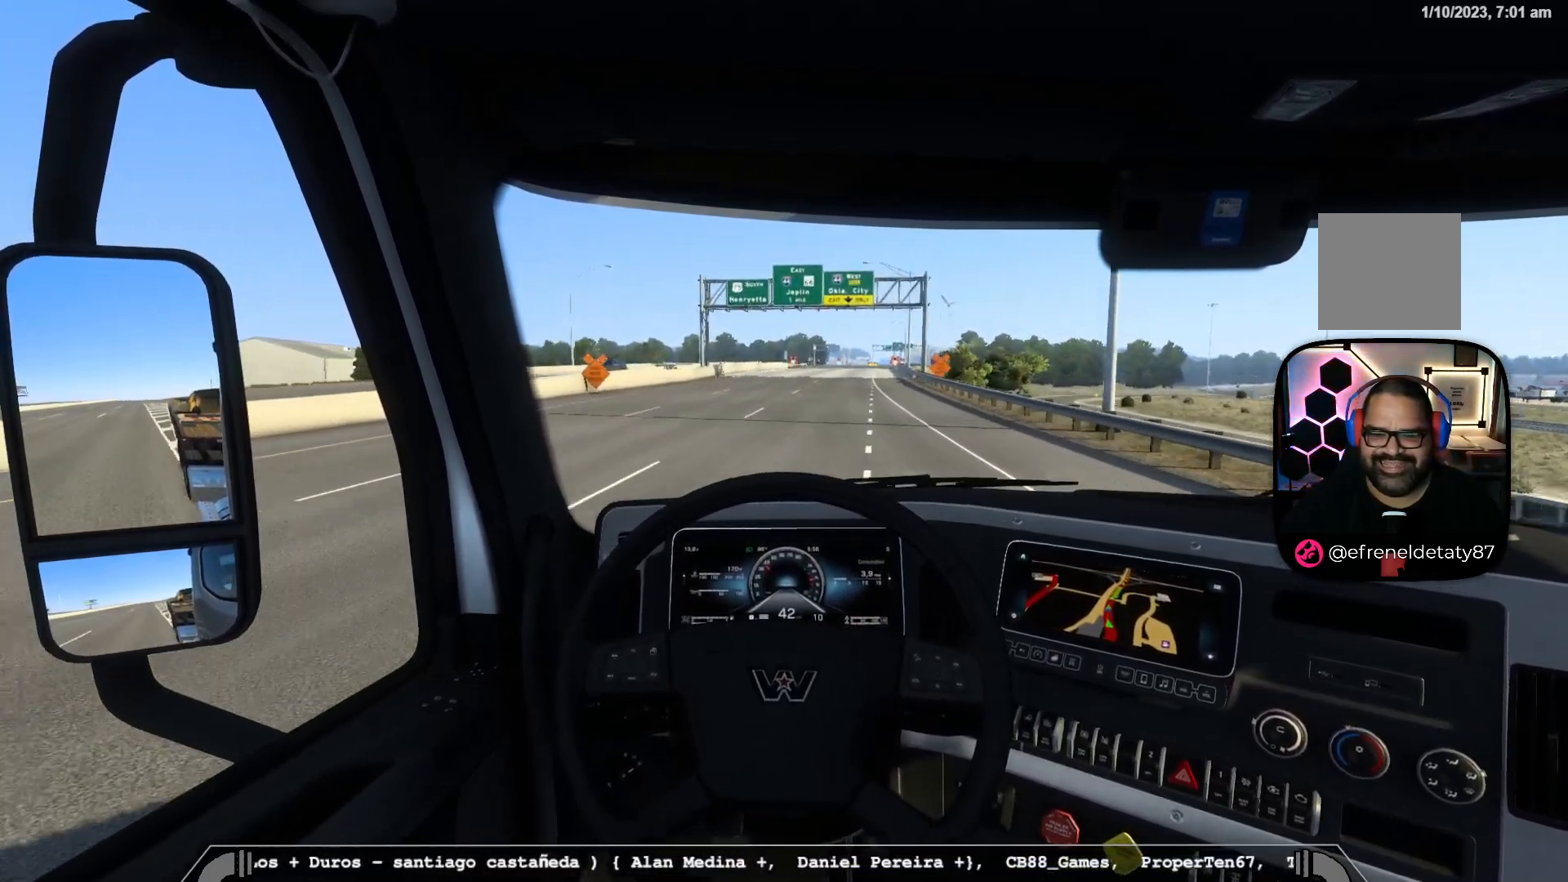
{"buttons": ["R2"], "left_stick": "center", "right_stick": "center", "events": []}
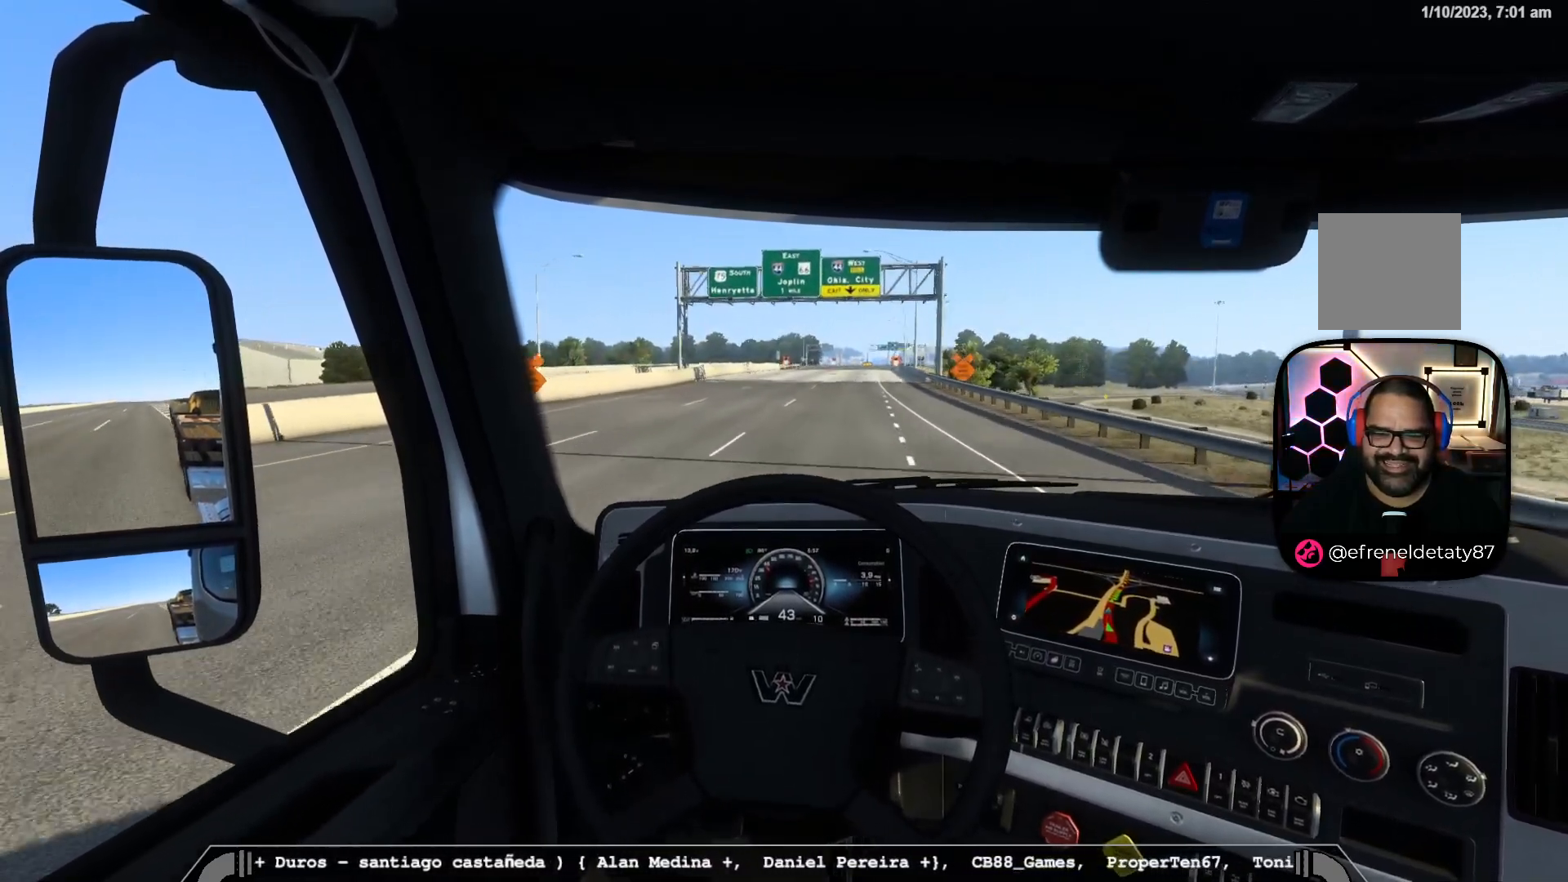
{"buttons": ["R2"], "left_stick": "down-right", "right_stick": "center", "events": [[150, "left_stick", "down-right"]]}
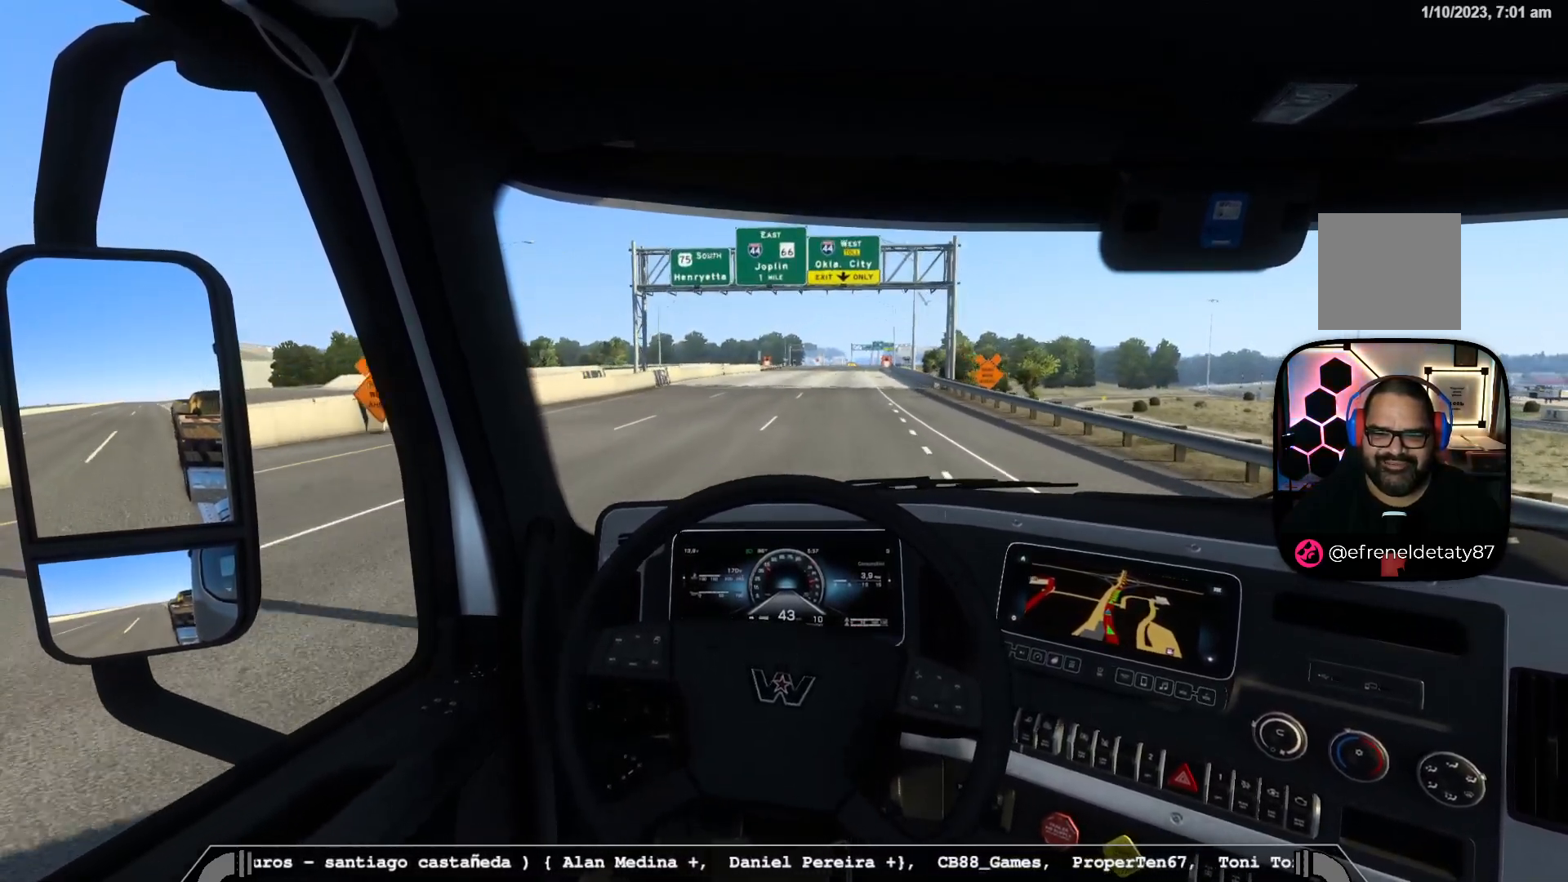
{"buttons": ["R2"], "left_stick": "down-right", "right_stick": "center", "events": []}
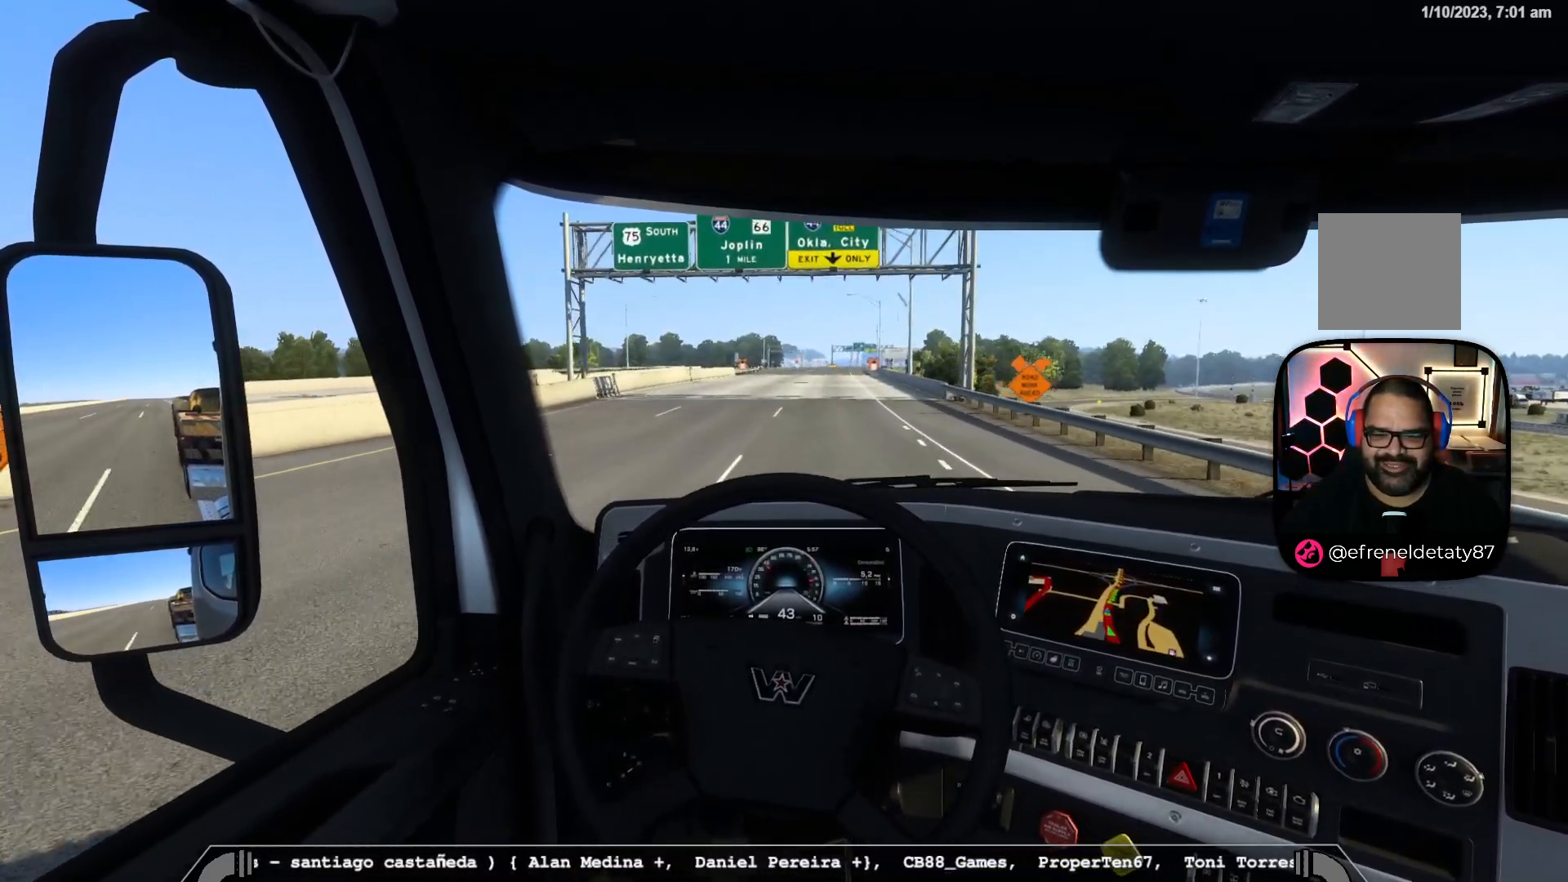
{"buttons": ["R2"], "left_stick": "center", "right_stick": "center", "events": [[117, "left_stick", "center"]]}
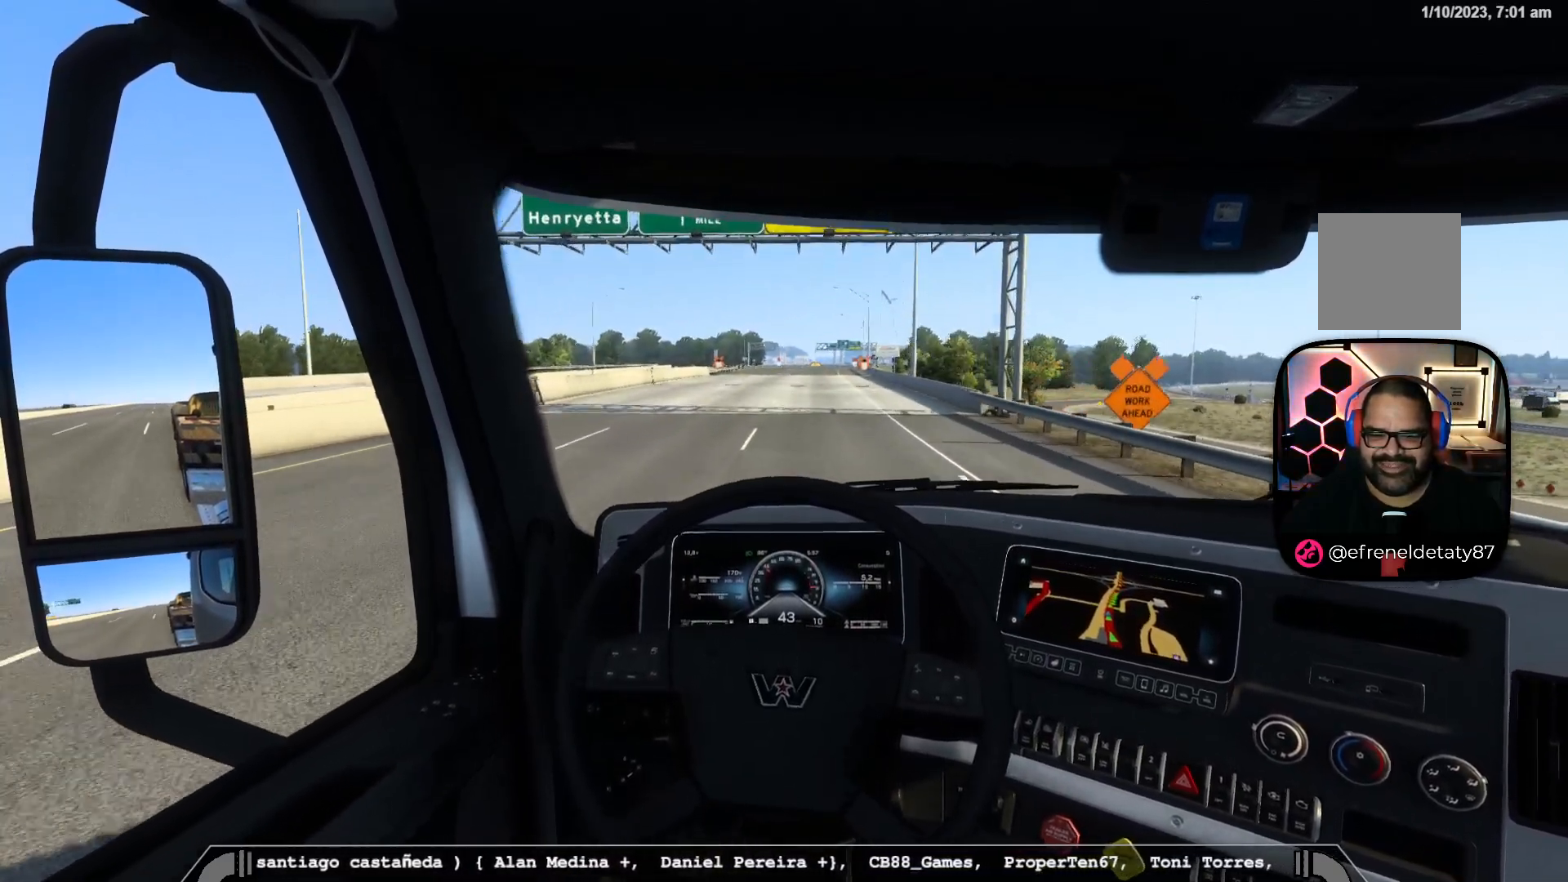
{"buttons": ["R2"], "left_stick": "center", "right_stick": "center", "events": []}
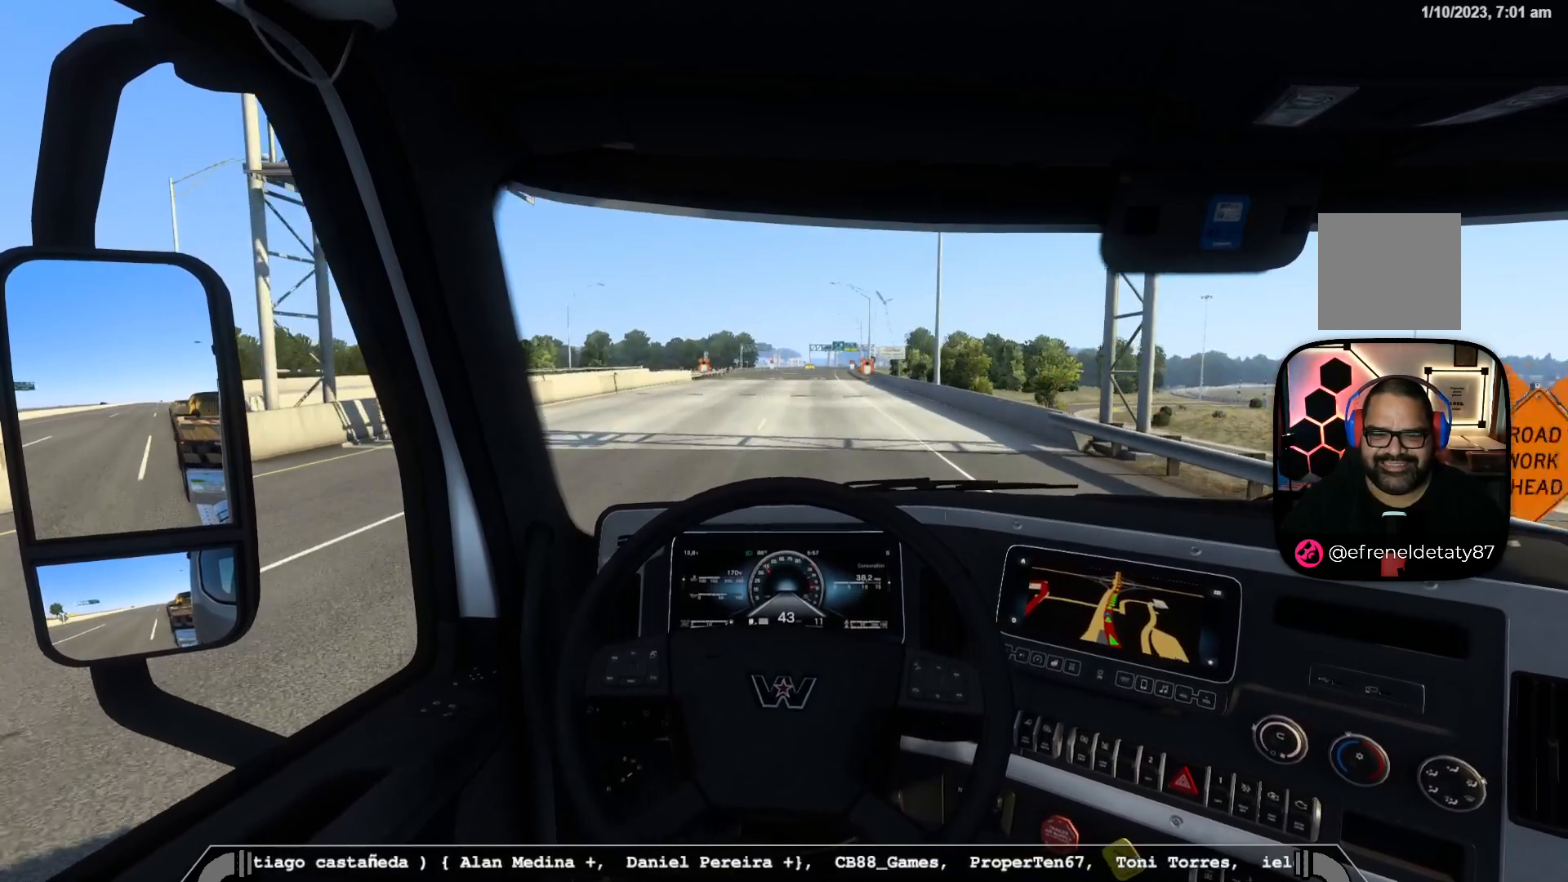
{"buttons": ["R2"], "left_stick": "center", "right_stick": "center", "events": [[117, "left_stick", "right"], [300, "left_stick", "center"]]}
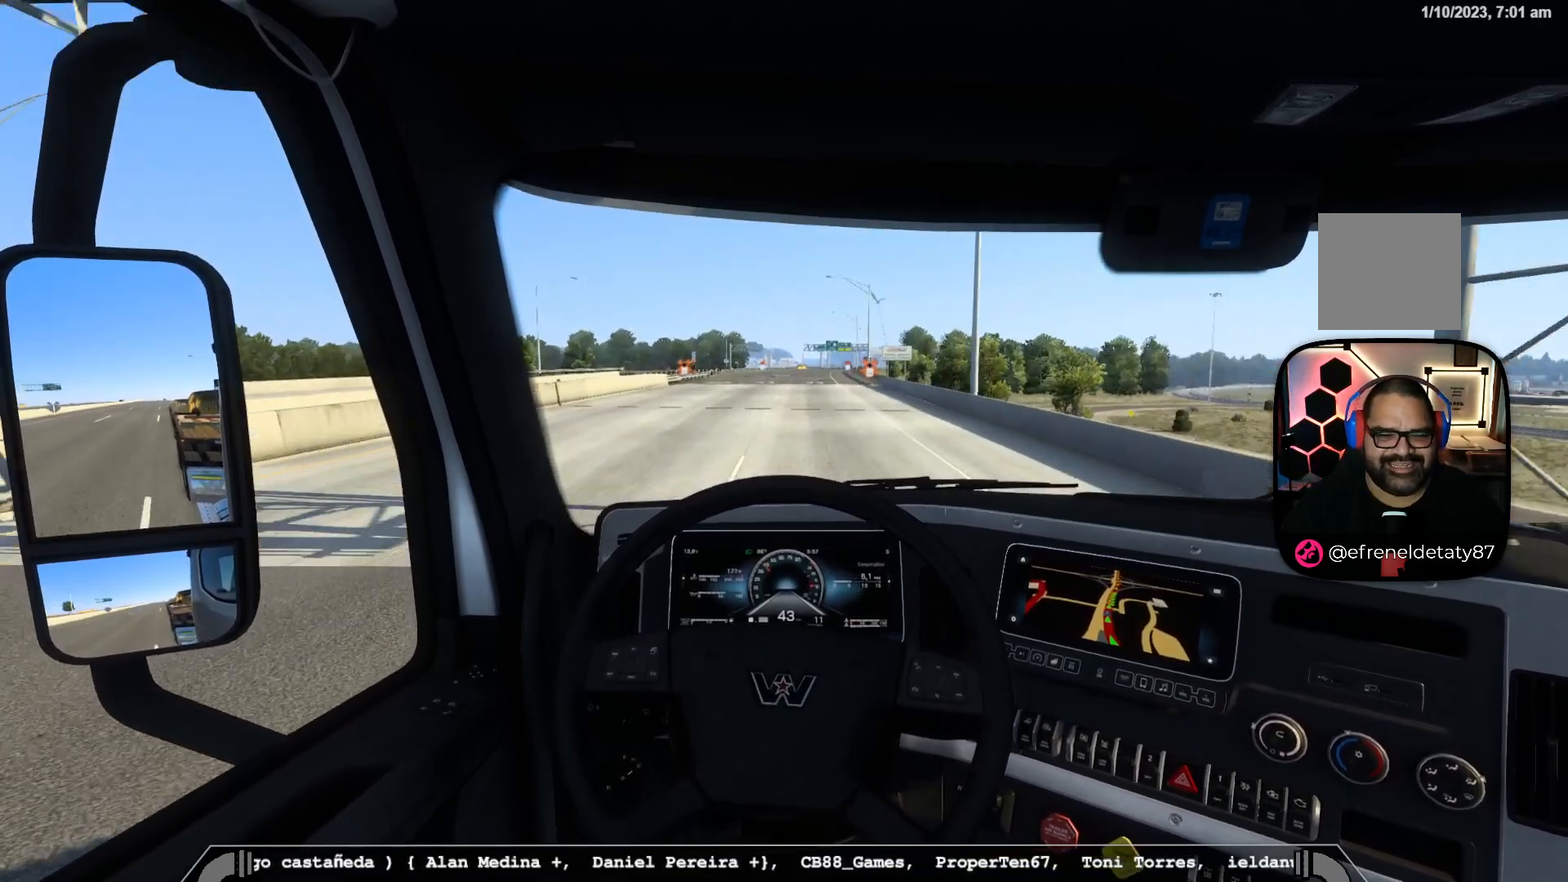
{"buttons": ["R2"], "left_stick": "center", "right_stick": "center", "events": []}
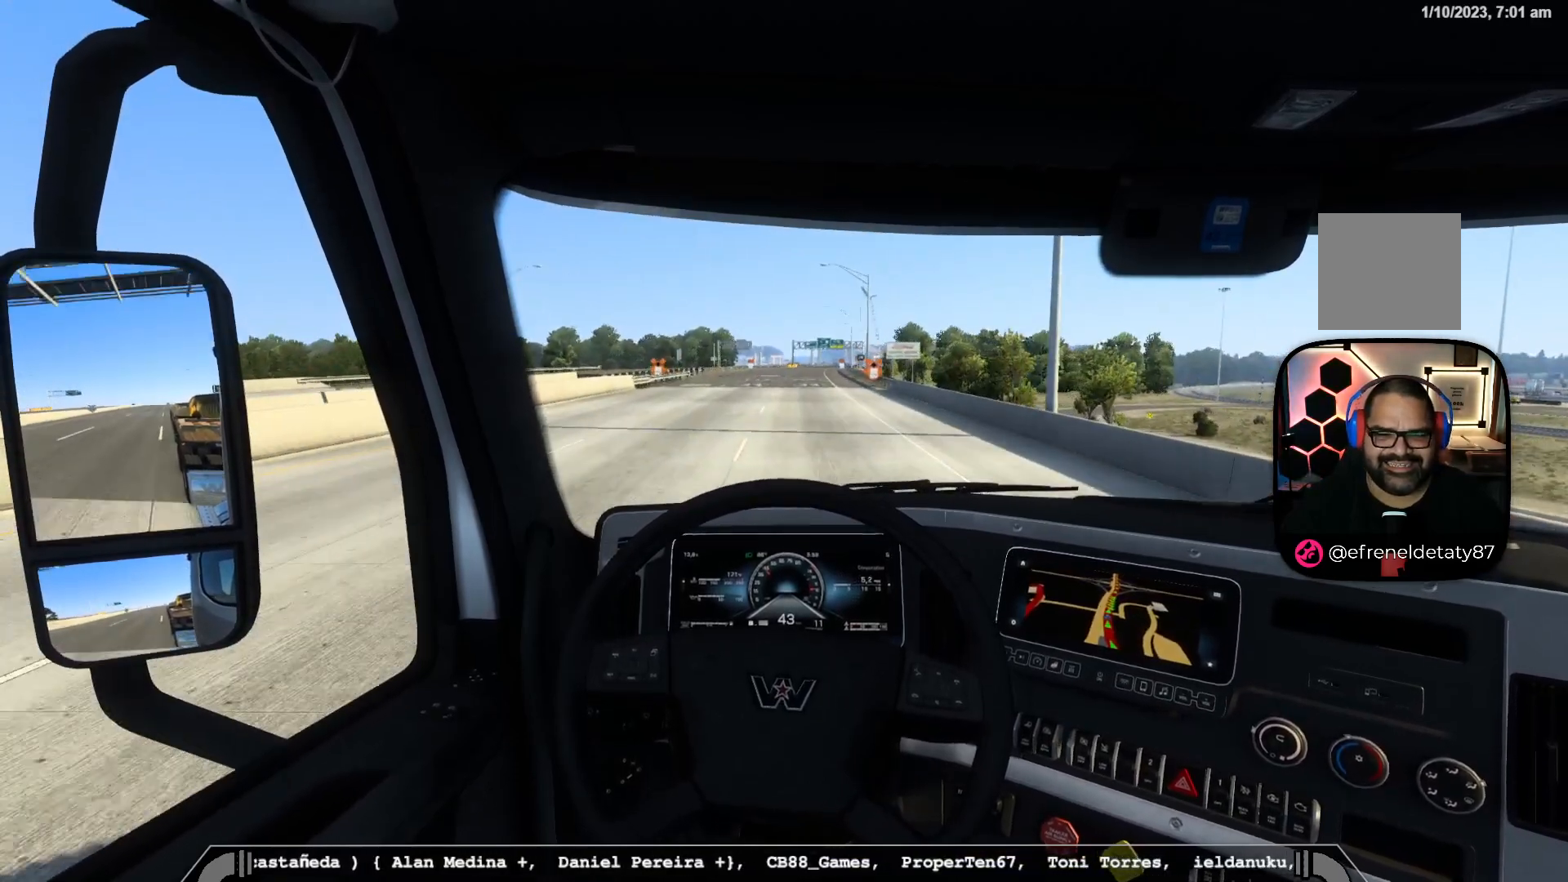
{"buttons": ["R2"], "left_stick": "center", "right_stick": "center", "events": []}
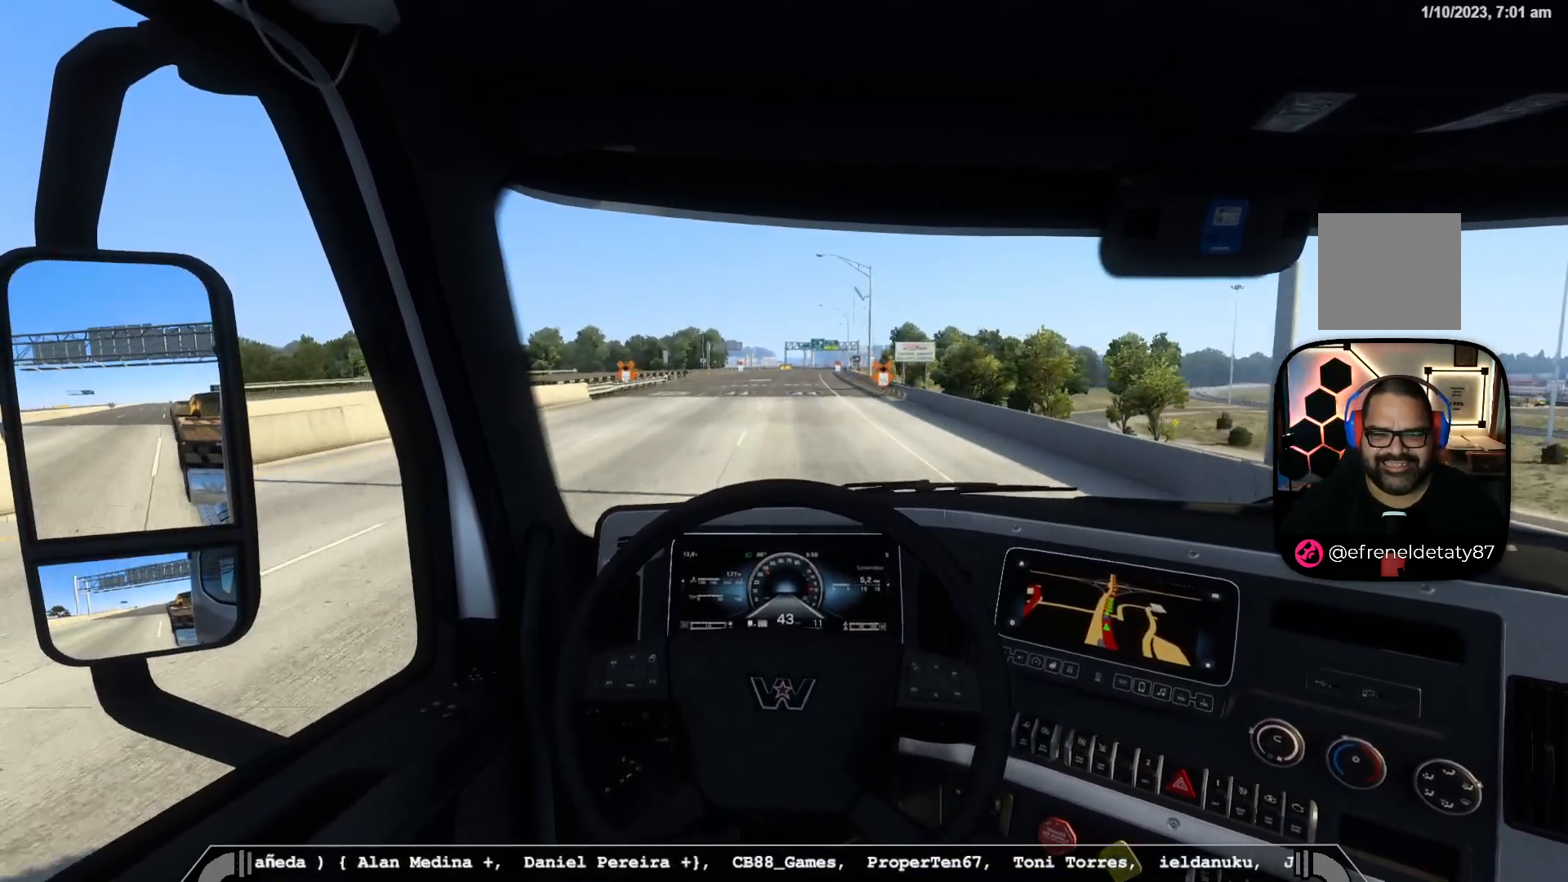
{"buttons": [], "left_stick": "center", "right_stick": "center", "events": [[483, "R2", "up"]]}